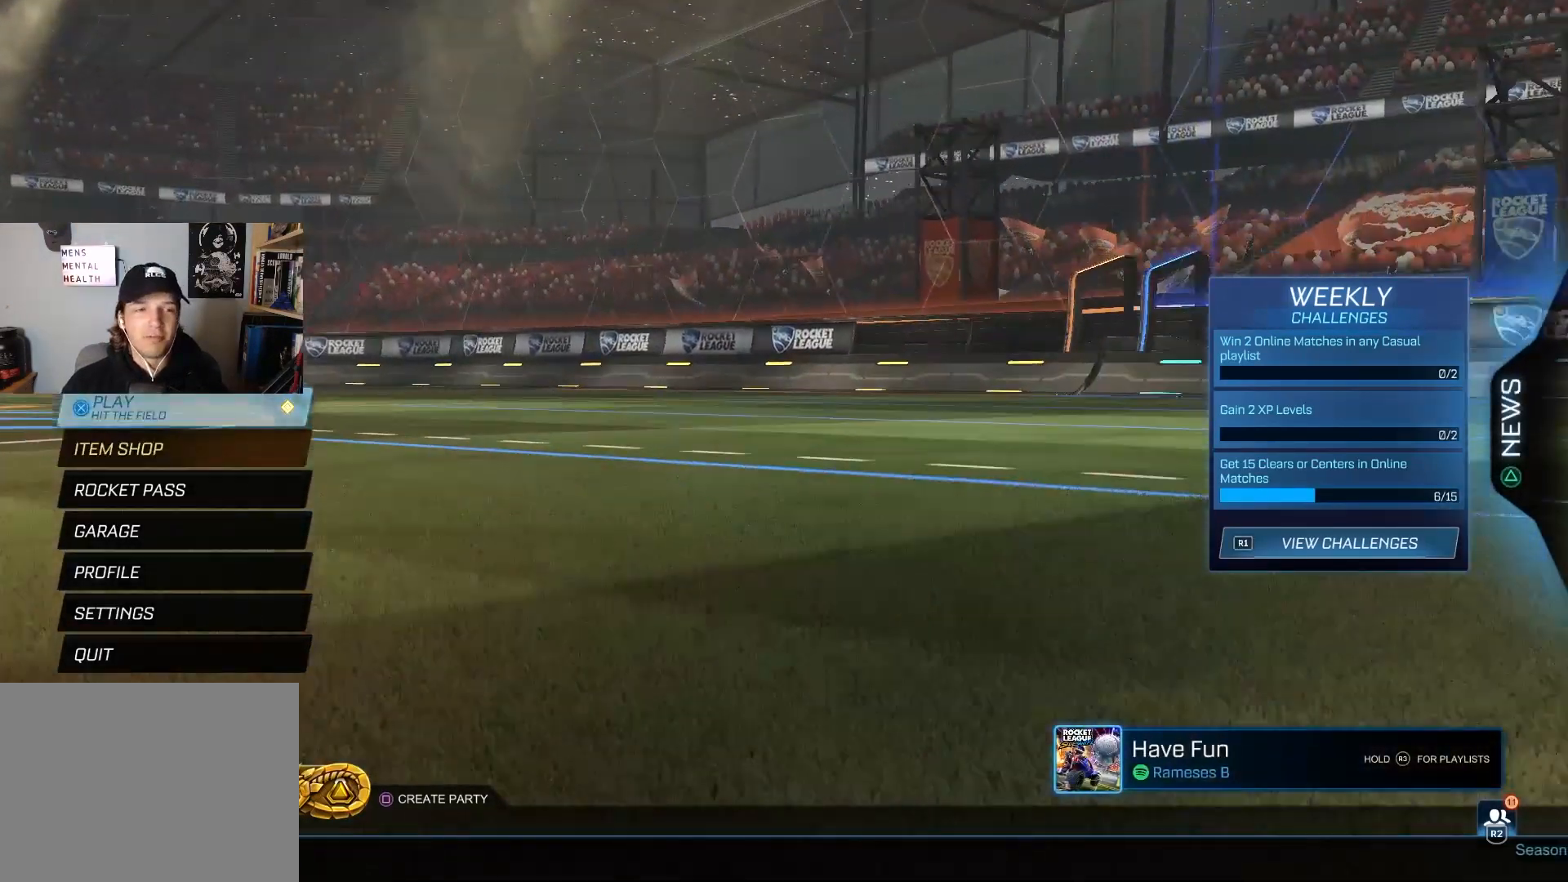
Gameplay with a controller (PlayStation layout); each line is a JSON object with the inputs held at the frame after it. "events" lists button and stick changes between this image and that frame as [ms after this image, input, new state], when the widget could be followed in between.
{"buttons": [], "left_stick": "center", "right_stick": "center", "events": [[50, "CROSS", "up"], [350, "DPAD_RIGHT", "down"], [417, "DPAD_RIGHT", "up"]]}
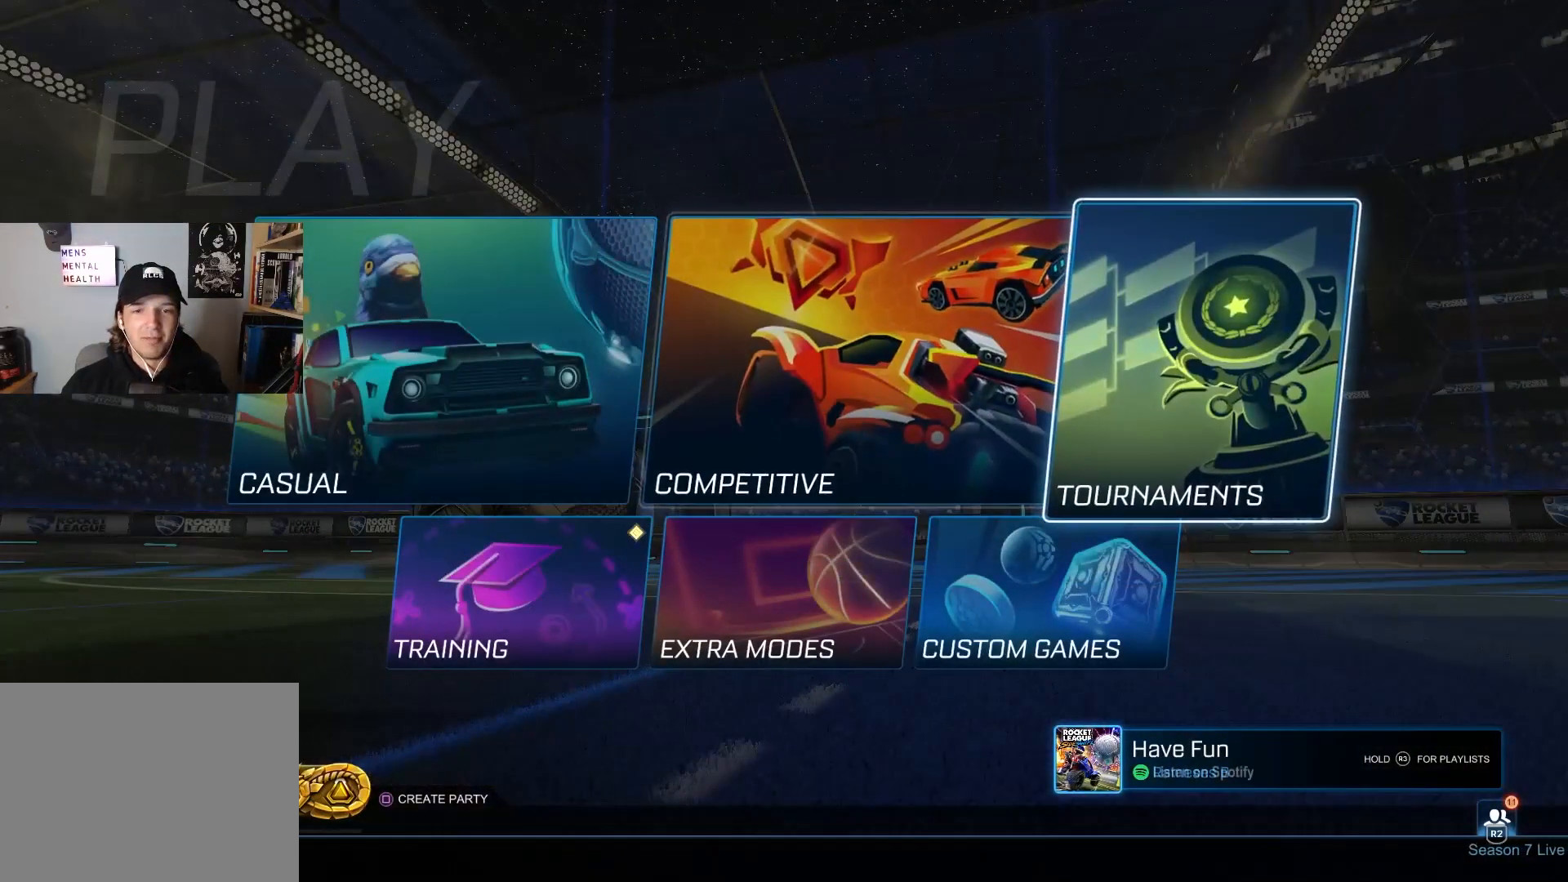
{"buttons": [], "left_stick": "center", "right_stick": "center", "events": [[200, "DPAD_LEFT", "down"], [317, "CROSS", "down"], [317, "DPAD_LEFT", "up"], [417, "CROSS", "up"]]}
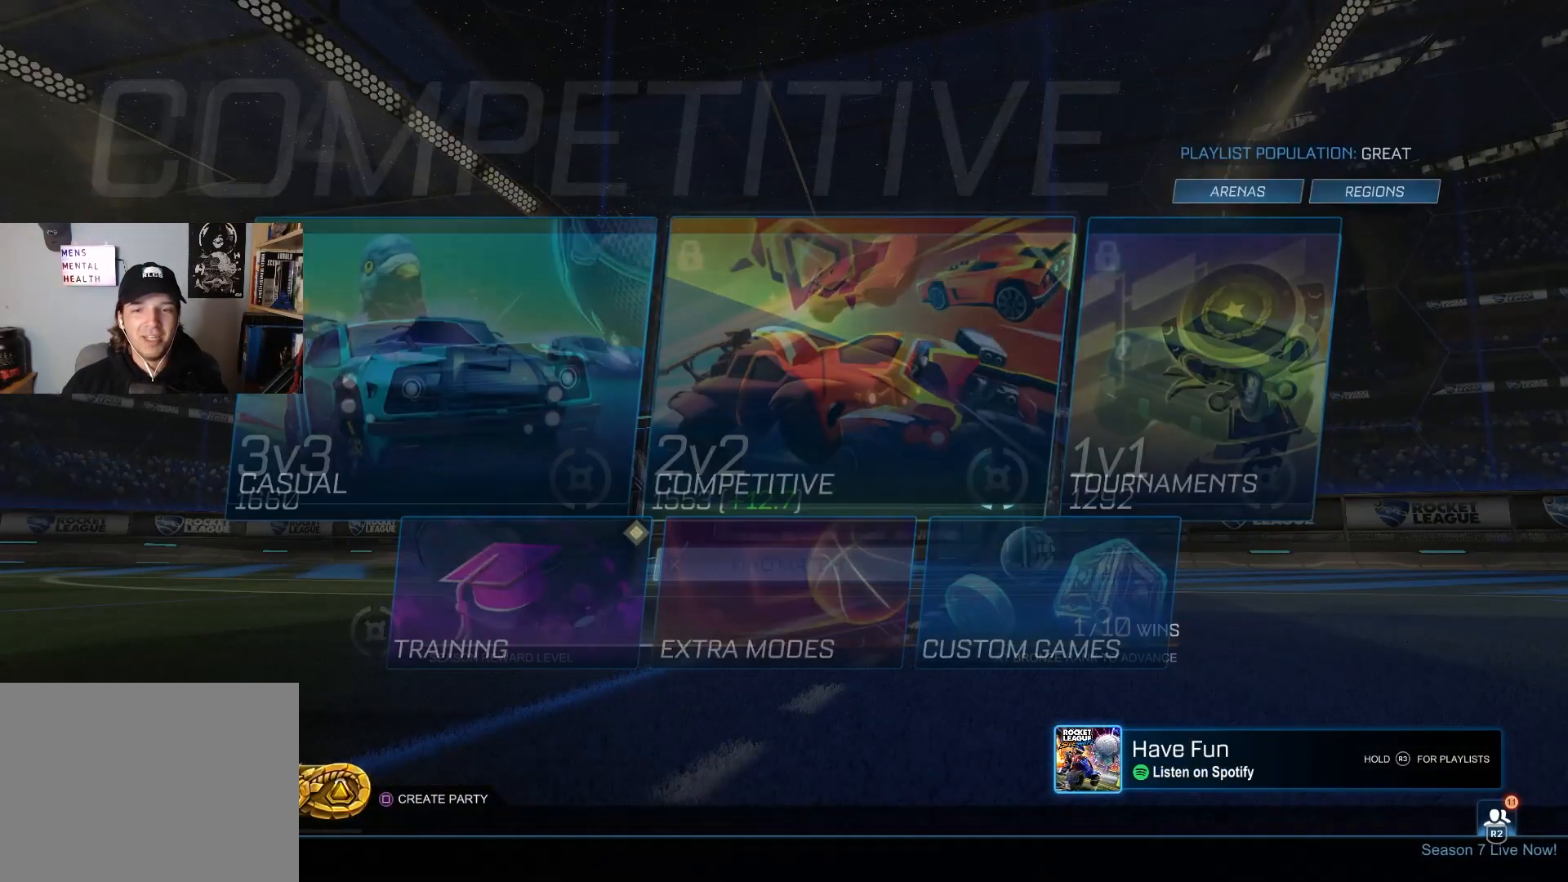
{"buttons": ["DPAD_DOWN"], "left_stick": "center", "right_stick": "center", "events": [[83, "DPAD_RIGHT", "down"], [183, "DPAD_RIGHT", "up"], [300, "DPAD_RIGHT", "down"], [367, "DPAD_RIGHT", "up"], [500, "DPAD_DOWN", "down"]]}
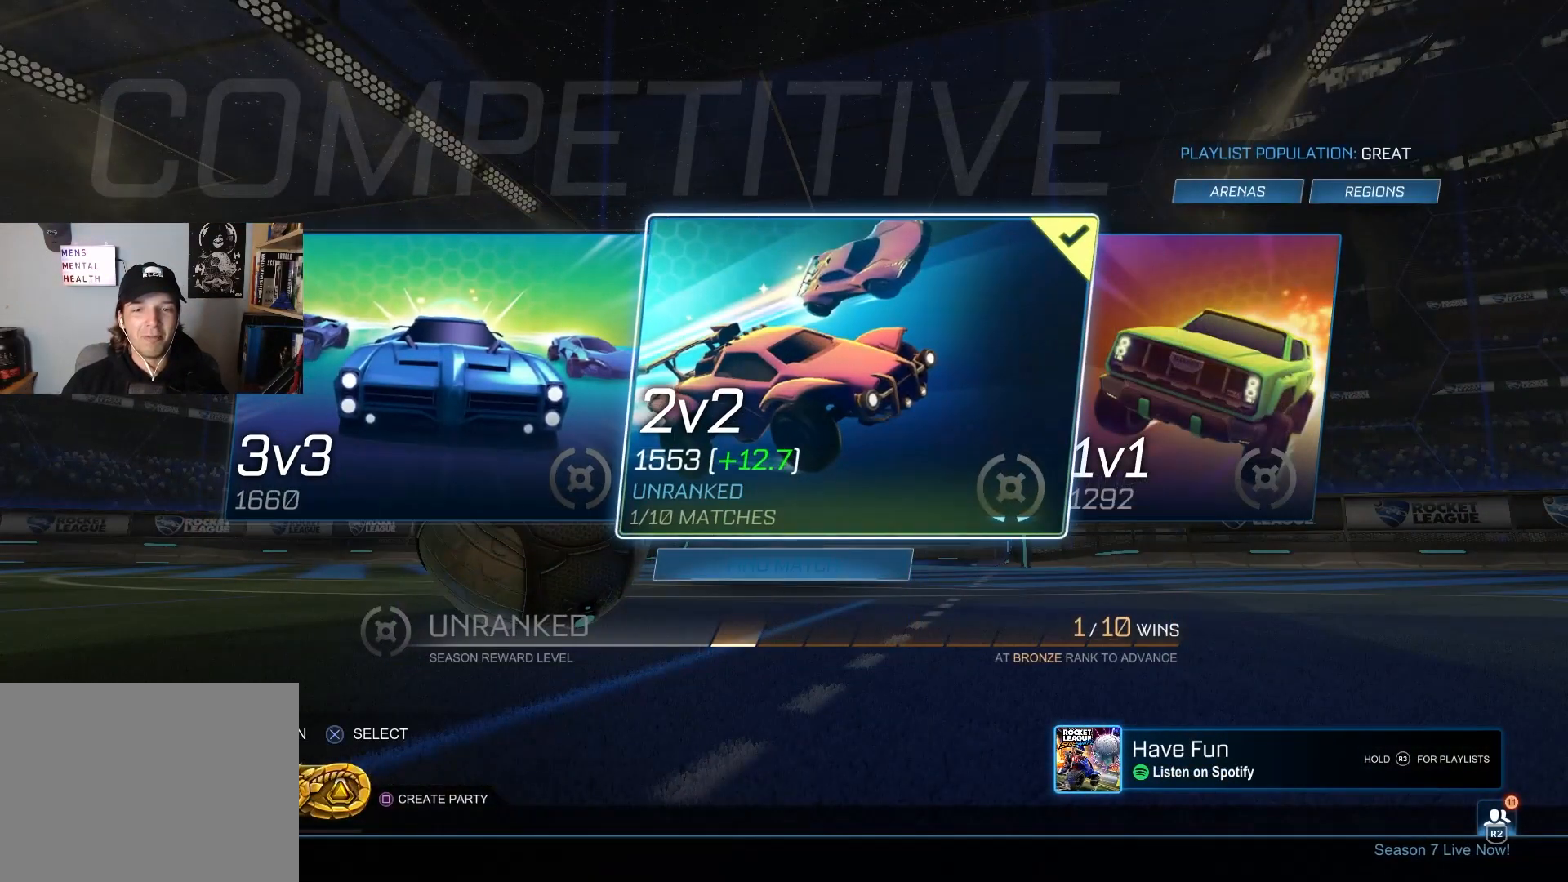
{"buttons": ["CIRCLE"], "left_stick": "center", "right_stick": "center", "events": [[117, "CROSS", "down"], [133, "DPAD_DOWN", "up"], [200, "CROSS", "up"], [350, "CIRCLE", "down"], [417, "CIRCLE", "up"], [500, "CIRCLE", "down"]]}
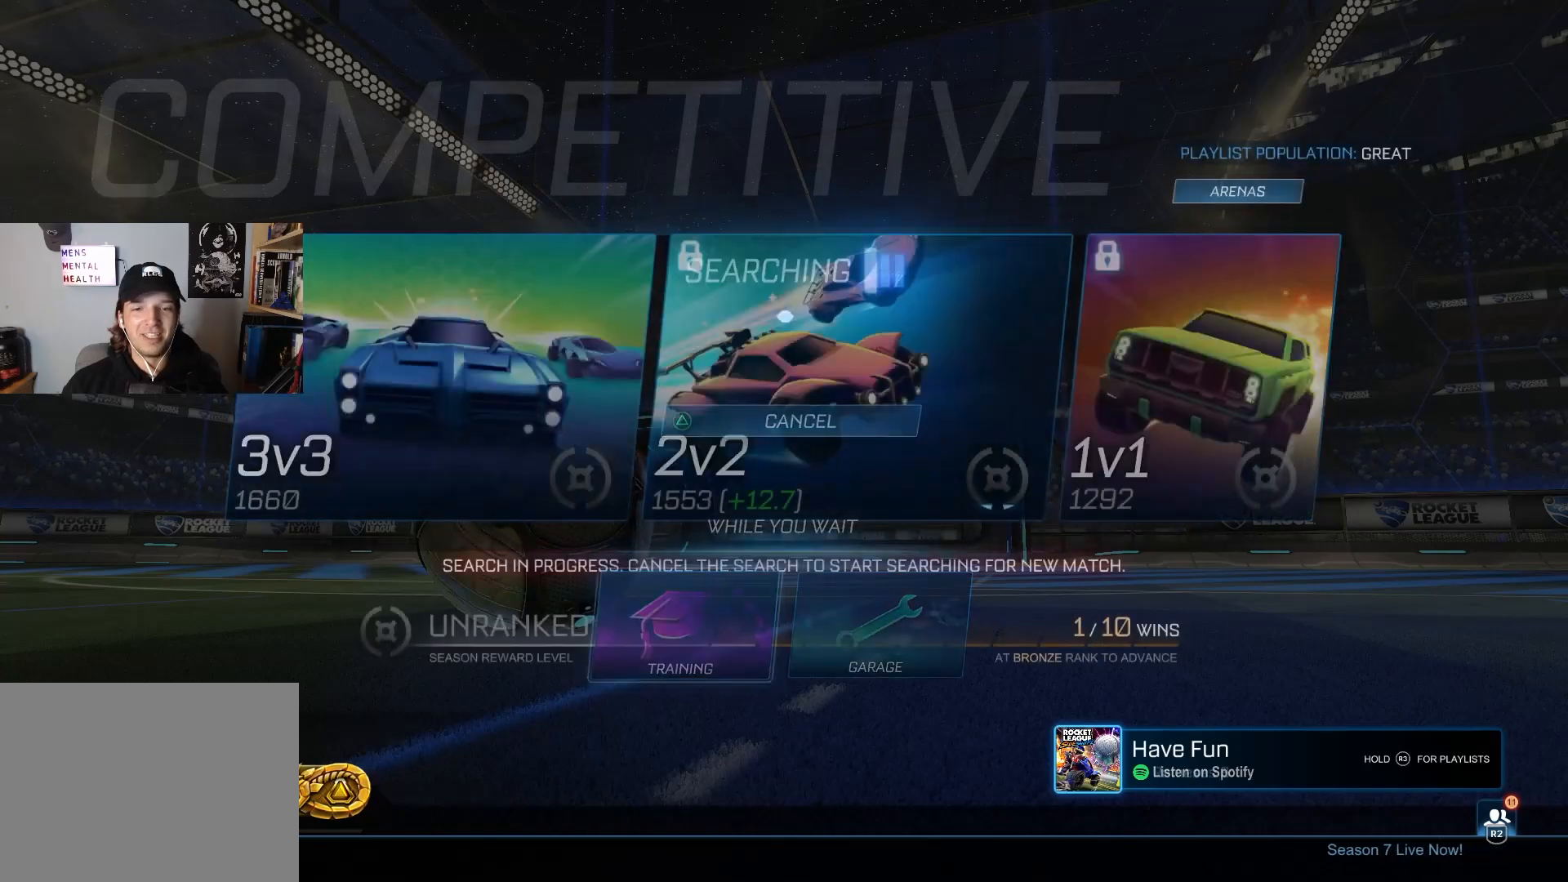
{"buttons": [], "left_stick": "center", "right_stick": "center", "events": [[83, "CIRCLE", "up"], [267, "CIRCLE", "down"], [383, "CIRCLE", "up"]]}
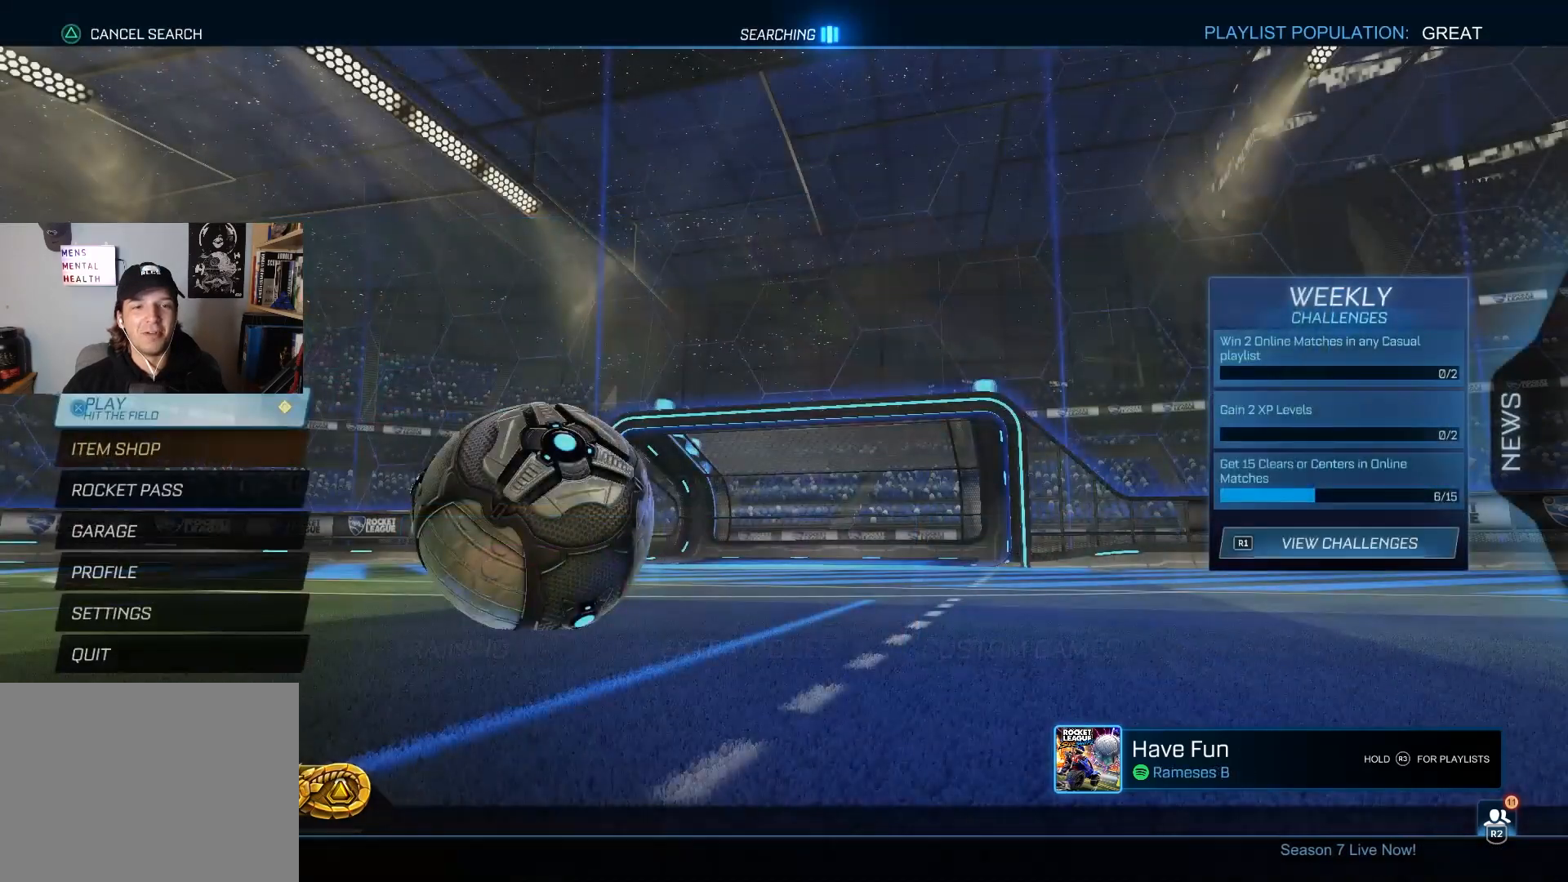
{"buttons": [], "left_stick": "center", "right_stick": "center", "events": [[267, "CROSS", "down"], [367, "CROSS", "up"]]}
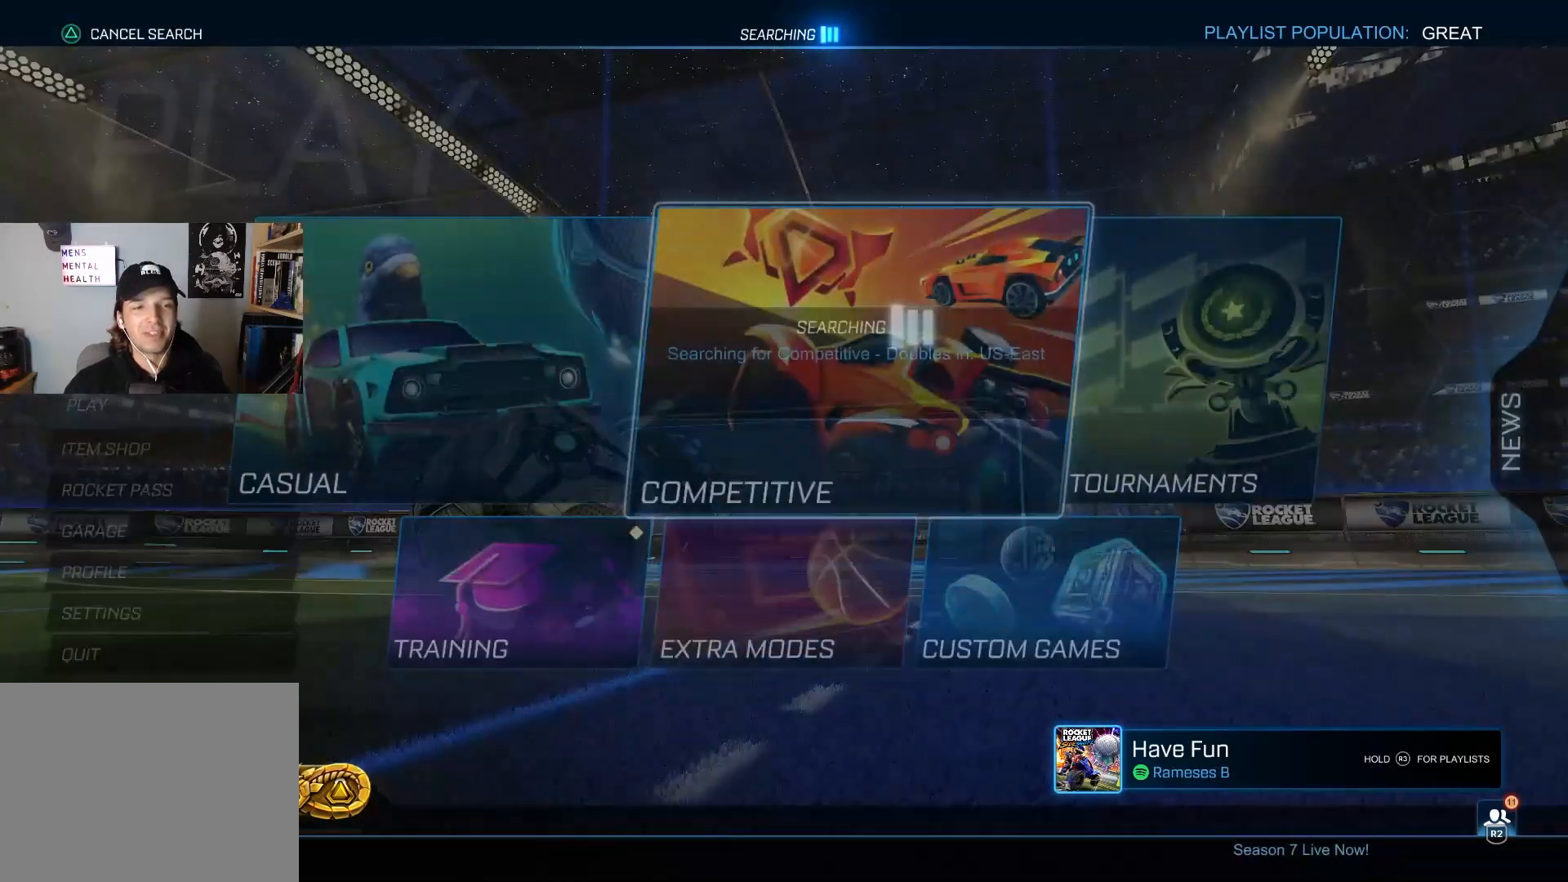
{"buttons": [], "left_stick": "center", "right_stick": "center", "events": [[17, "DPAD_DOWN", "down"], [133, "DPAD_DOWN", "up"], [250, "DPAD_LEFT", "down"], [367, "DPAD_LEFT", "up"], [383, "CROSS", "down"], [467, "CROSS", "up"]]}
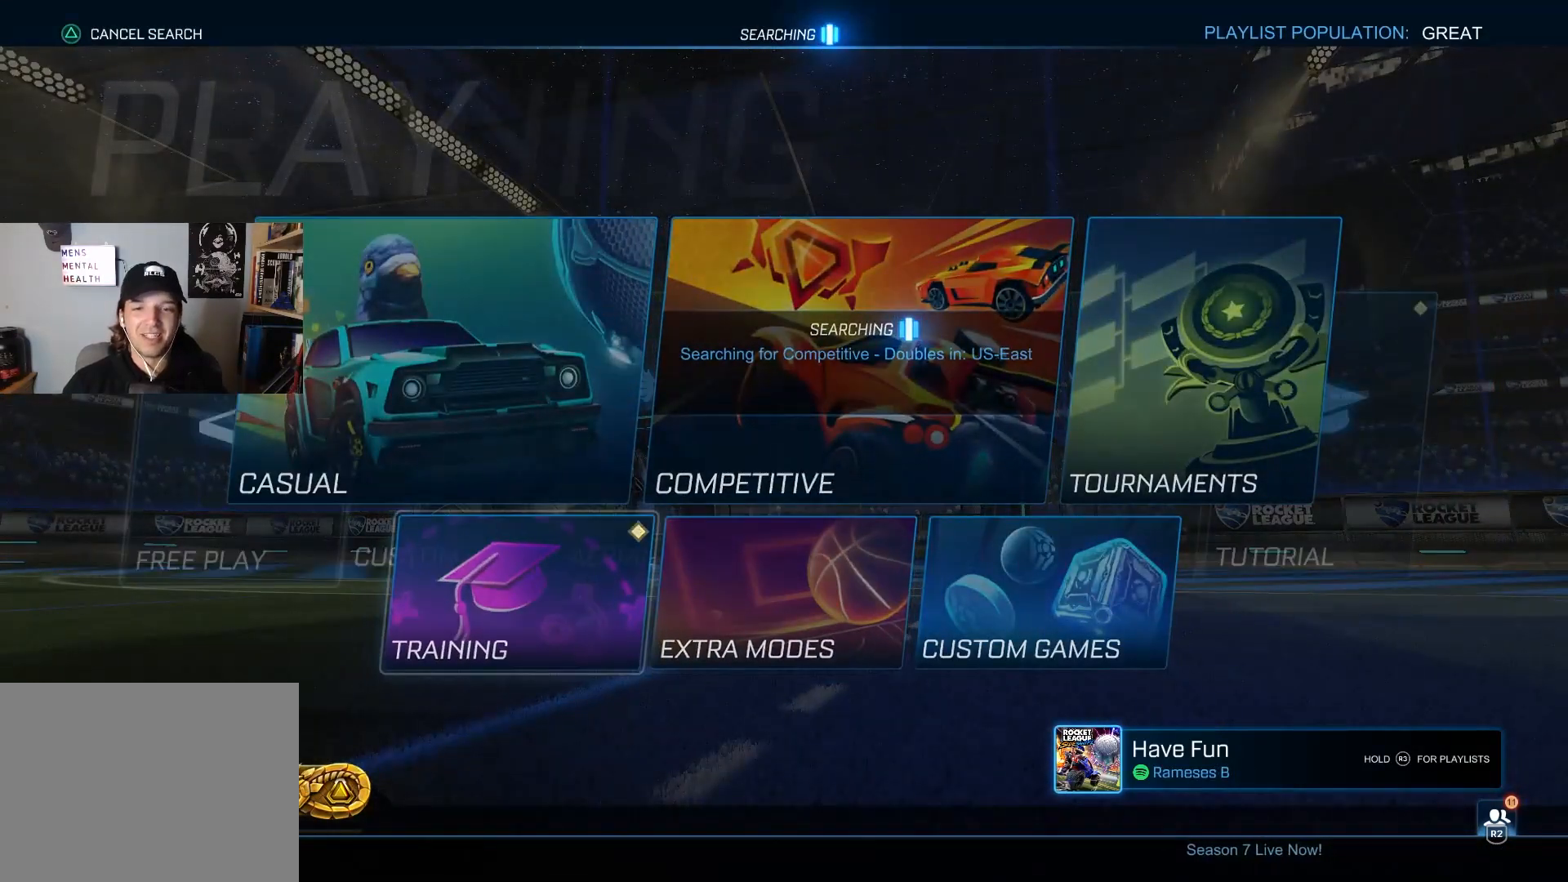
{"buttons": [], "left_stick": "center", "right_stick": "center", "events": [[67, "CROSS", "down"], [150, "CROSS", "up"]]}
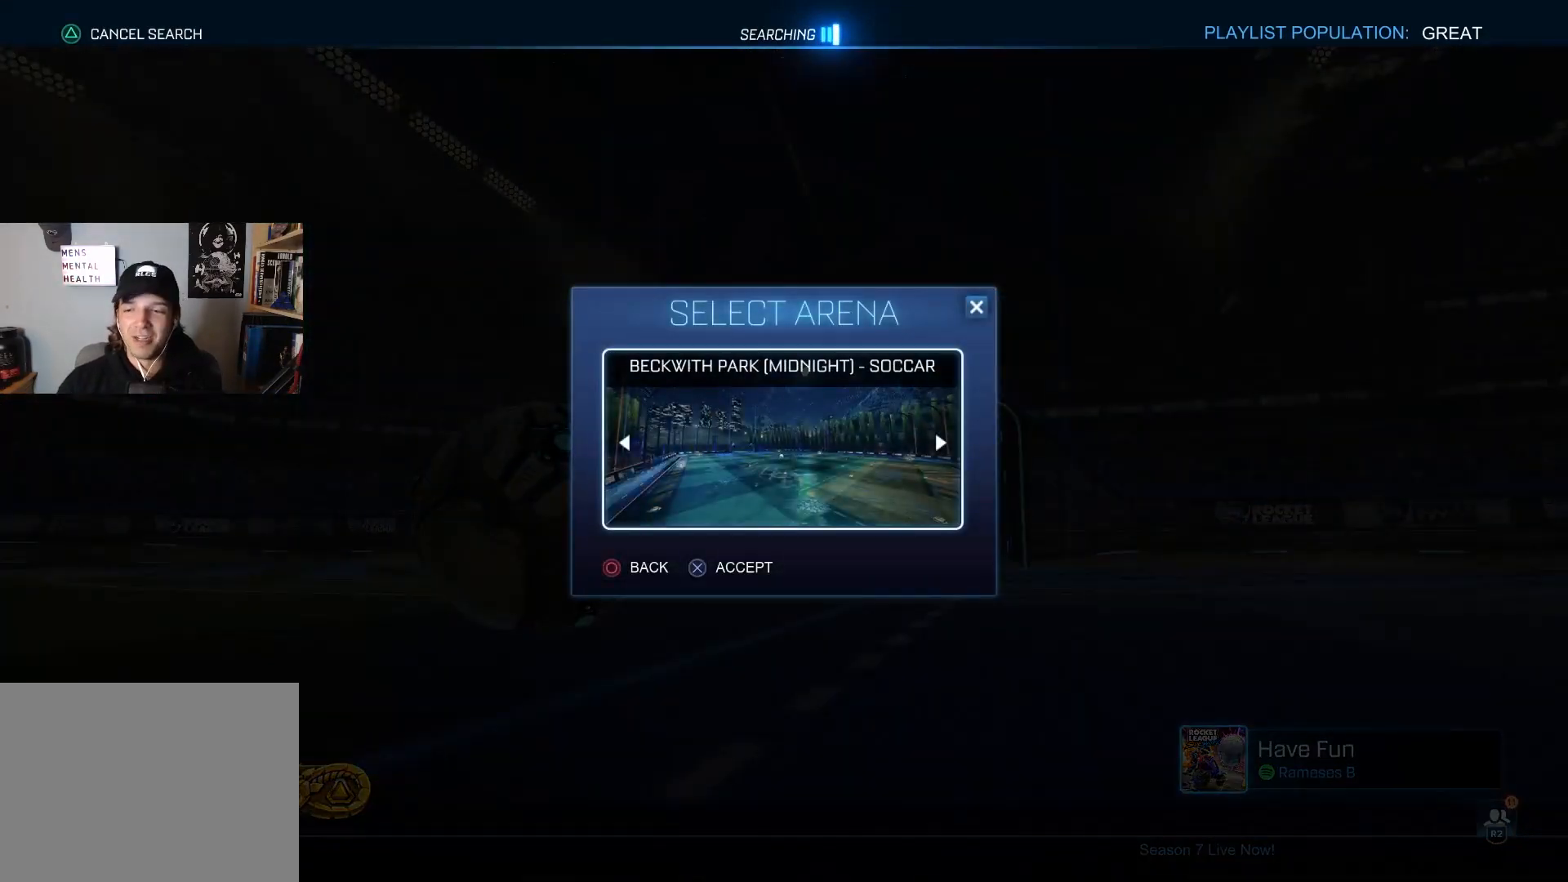
{"buttons": ["CROSS"], "left_stick": "center", "right_stick": "center", "events": [[500, "CROSS", "down"]]}
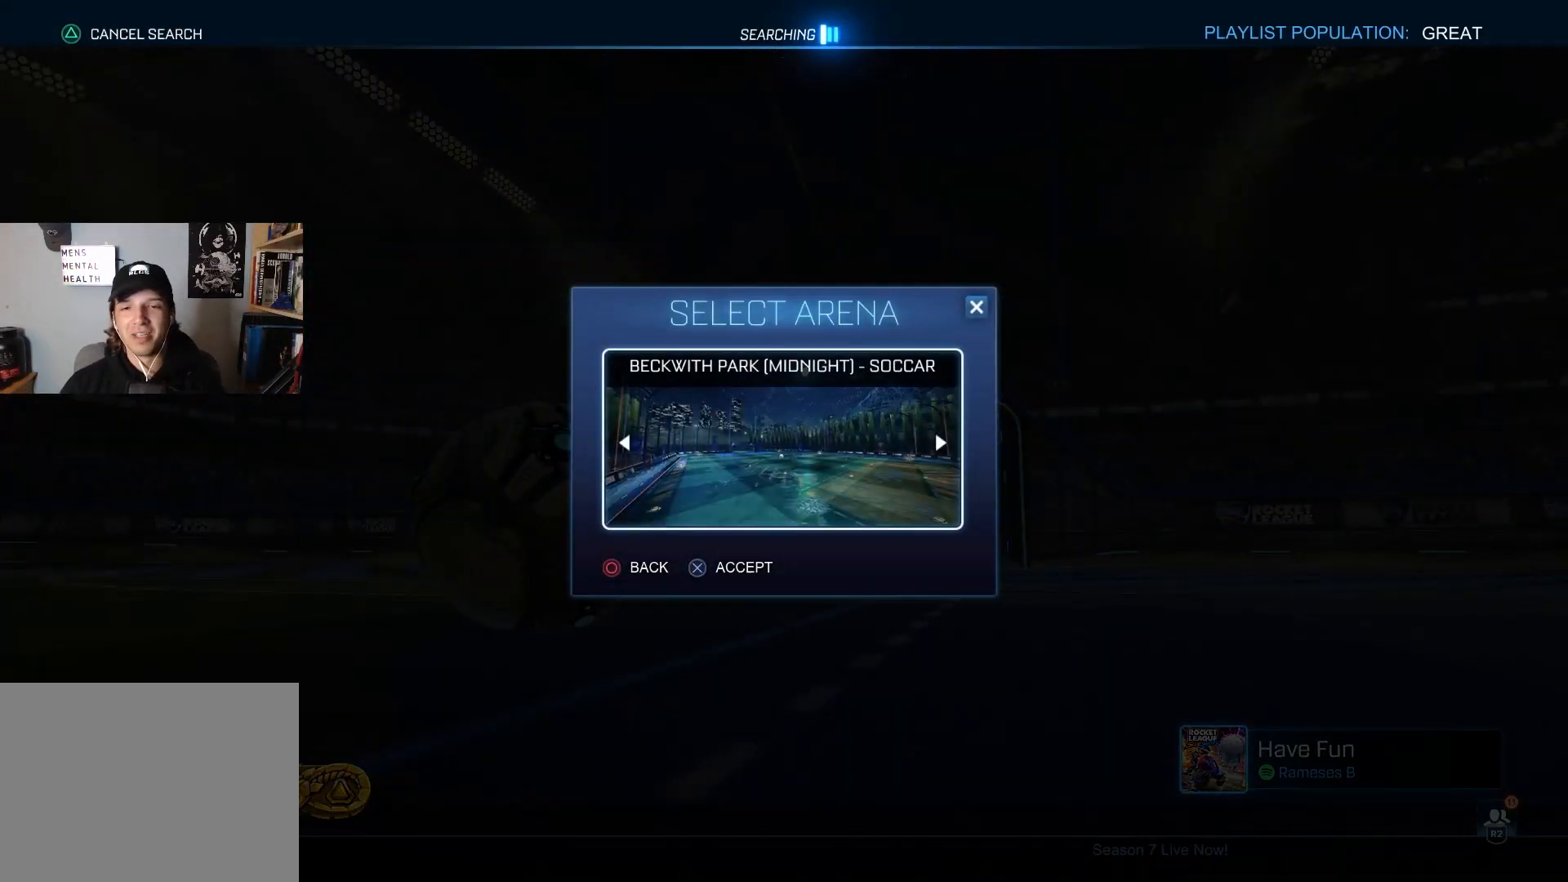
{"buttons": [], "left_stick": "center", "right_stick": "center", "events": [[133, "CROSS", "up"]]}
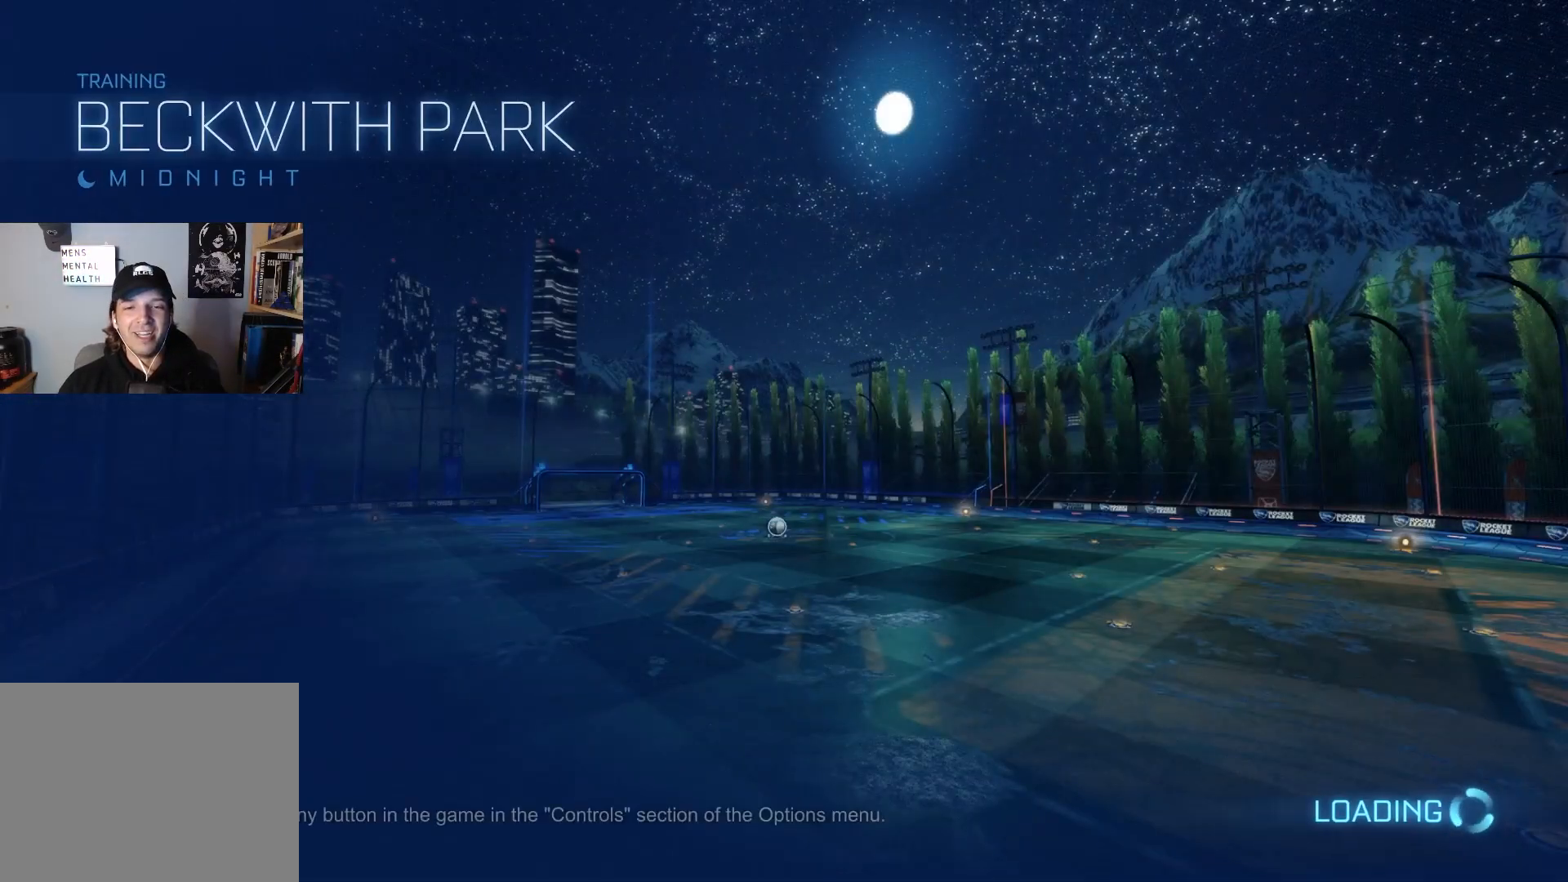
{"buttons": [], "left_stick": "center", "right_stick": "center", "events": []}
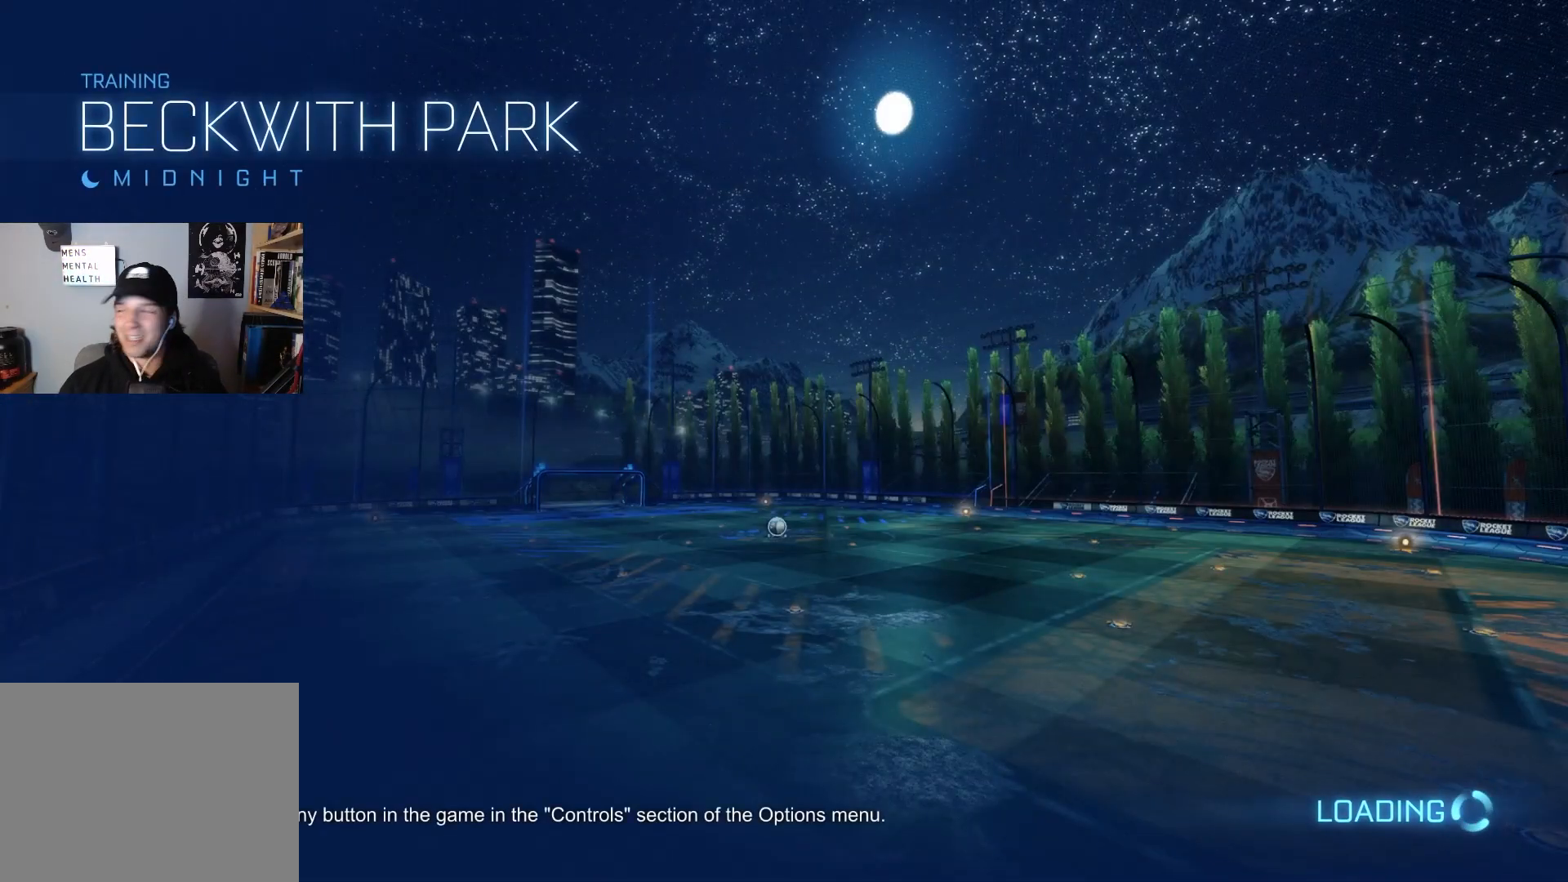
{"buttons": [], "left_stick": "center", "right_stick": "center", "events": []}
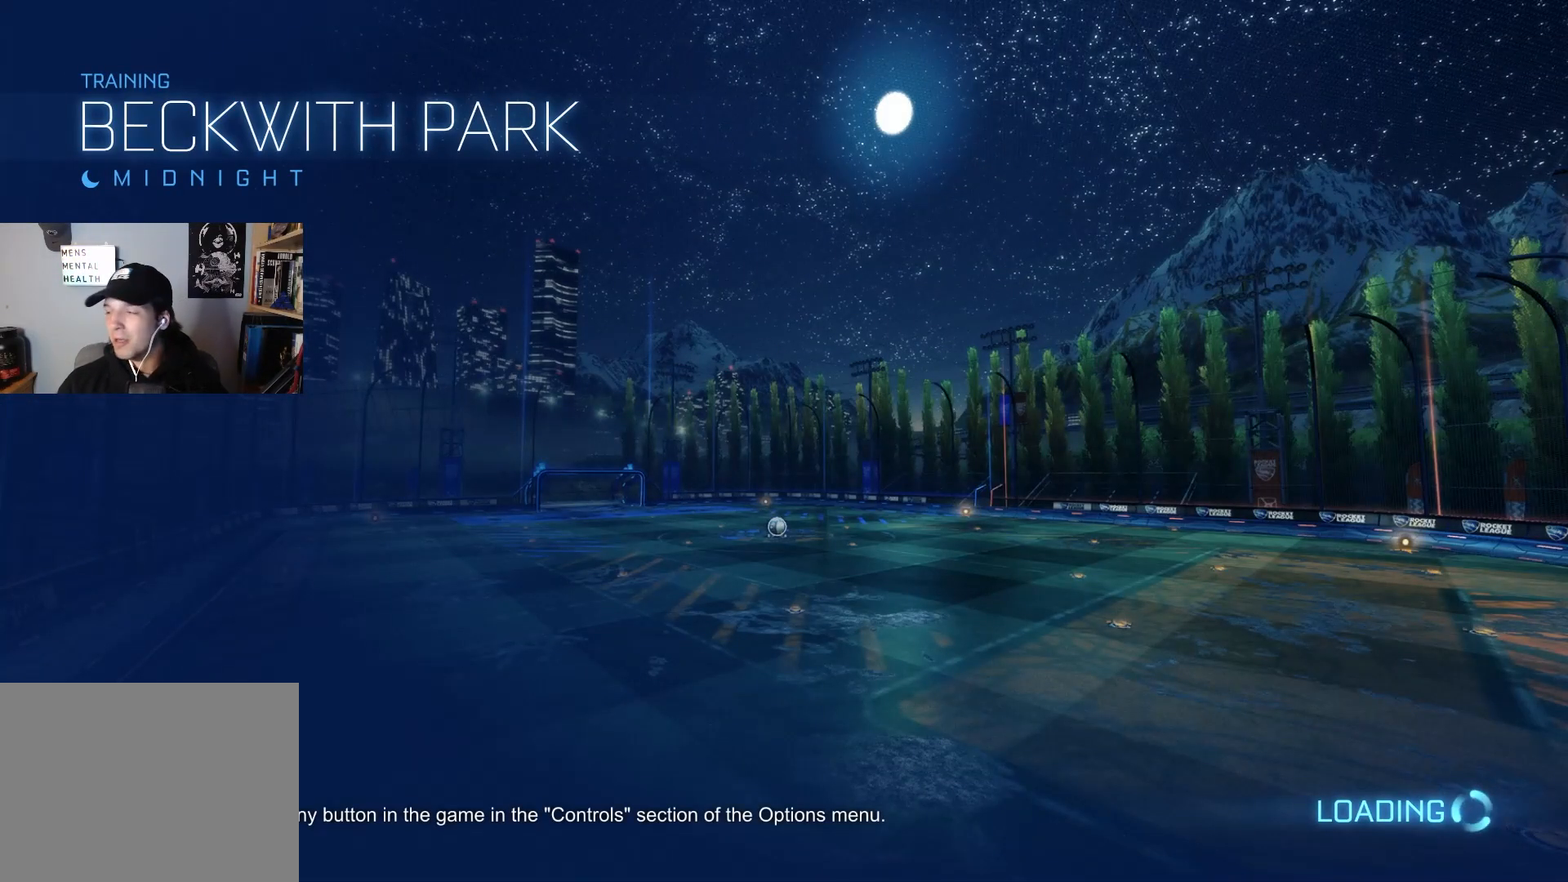
{"buttons": [], "left_stick": "center", "right_stick": "center", "events": []}
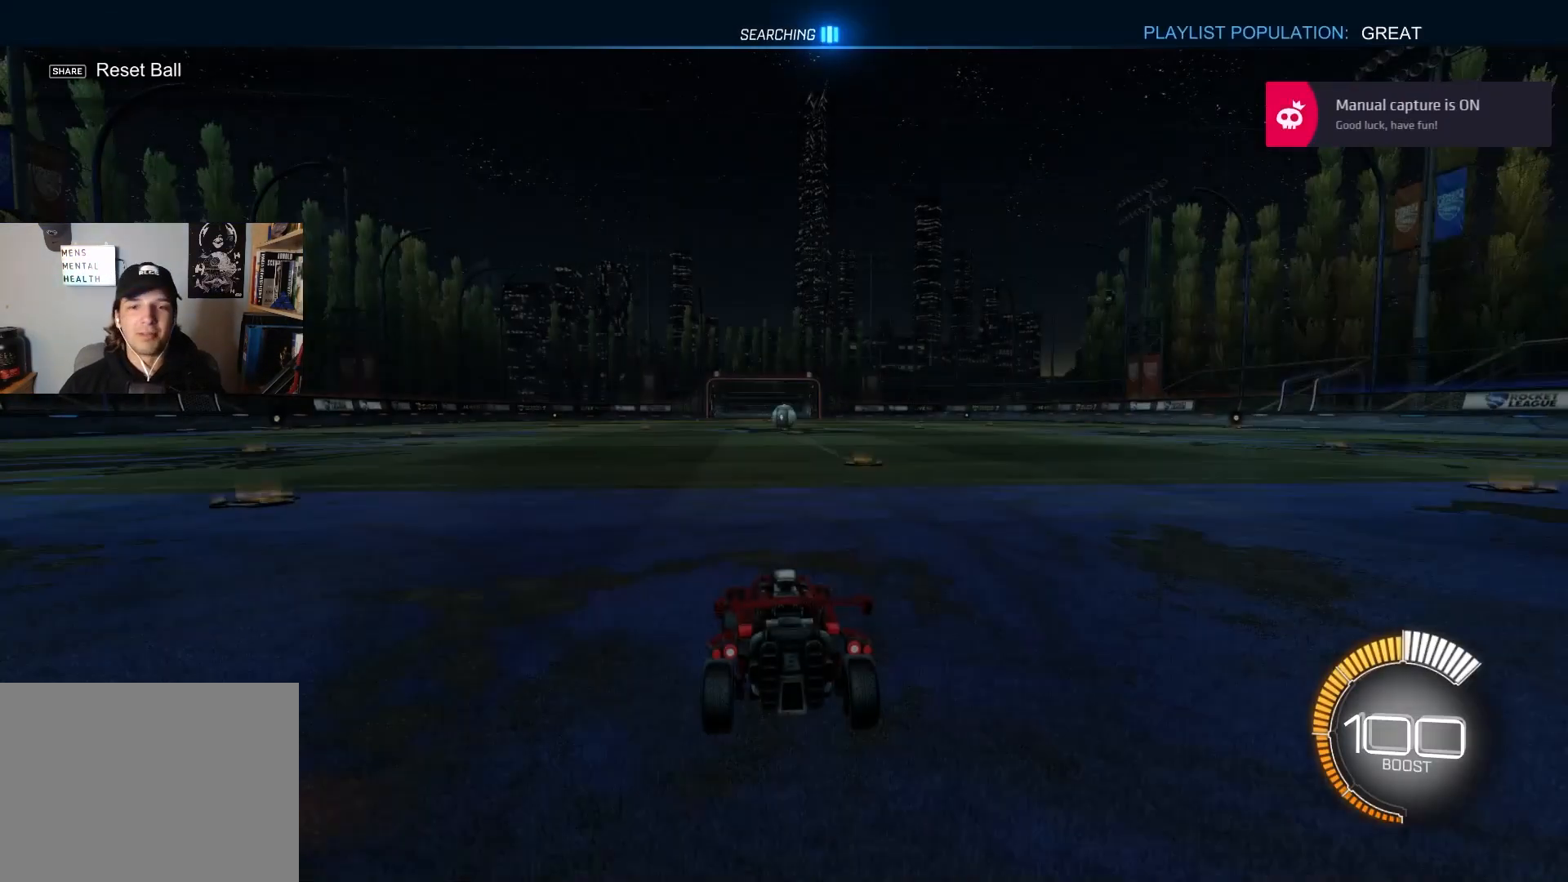
{"buttons": ["CIRCLE", "R2"], "left_stick": "center", "right_stick": "center", "events": [[150, "R2", "down"], [167, "CIRCLE", "down"], [317, "left_stick", "right"], [400, "left_stick", "center"]]}
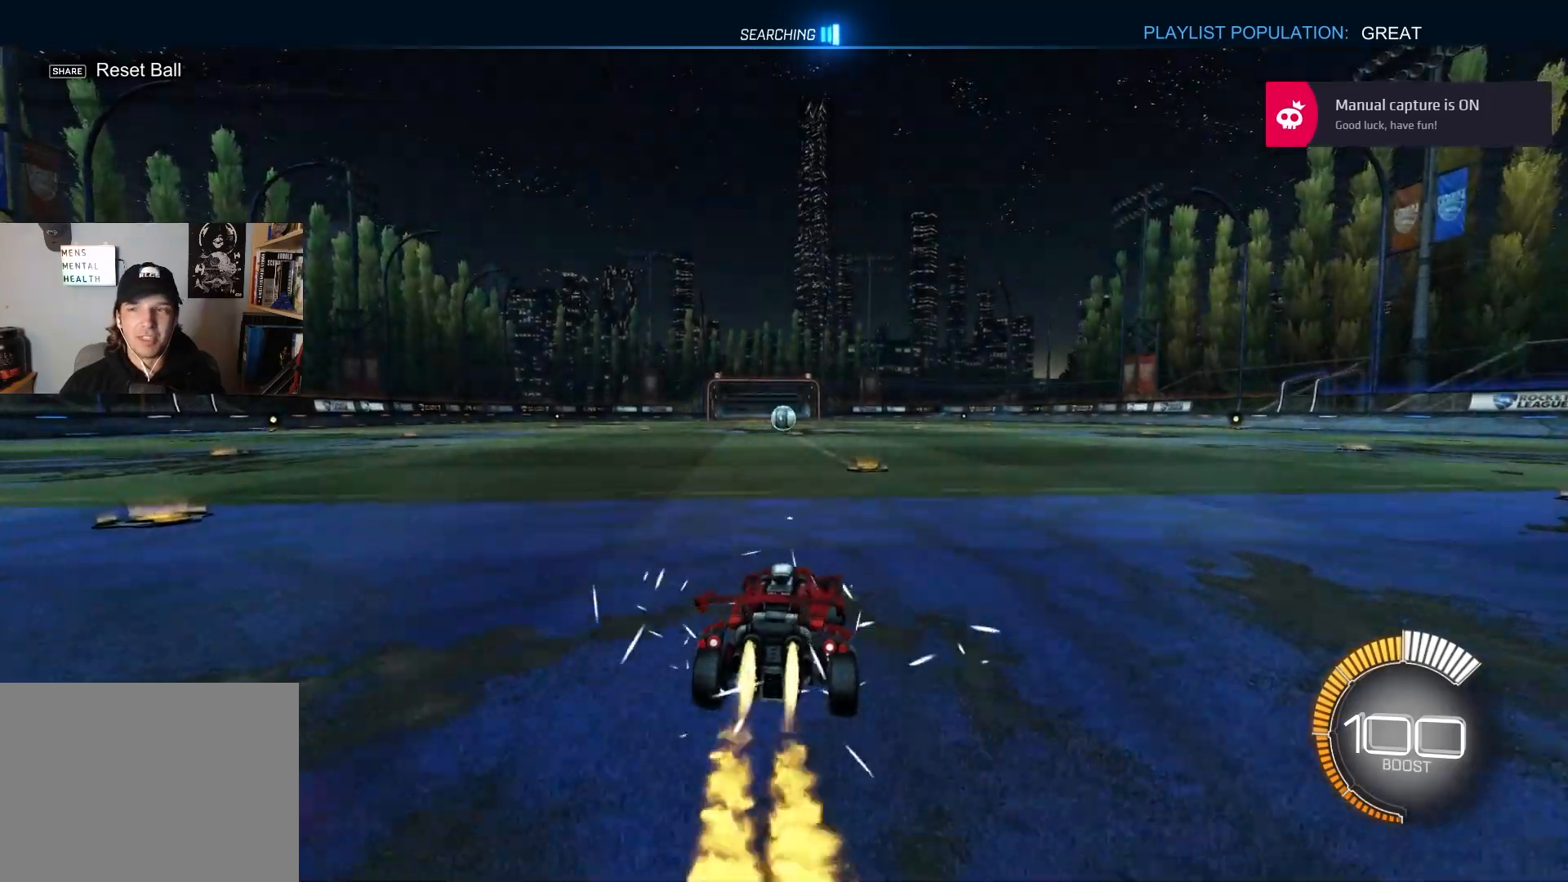
{"buttons": ["CIRCLE", "TRIANGLE", "L1", "R2"], "left_stick": "down", "right_stick": "center", "events": [[200, "left_stick", "right"], [233, "CROSS", "down"], [283, "L1", "down"], [300, "CROSS", "up"], [317, "left_stick", "up"], [333, "CROSS", "down"], [400, "TRIANGLE", "down"], [400, "left_stick", "down"], [450, "CROSS", "up"]]}
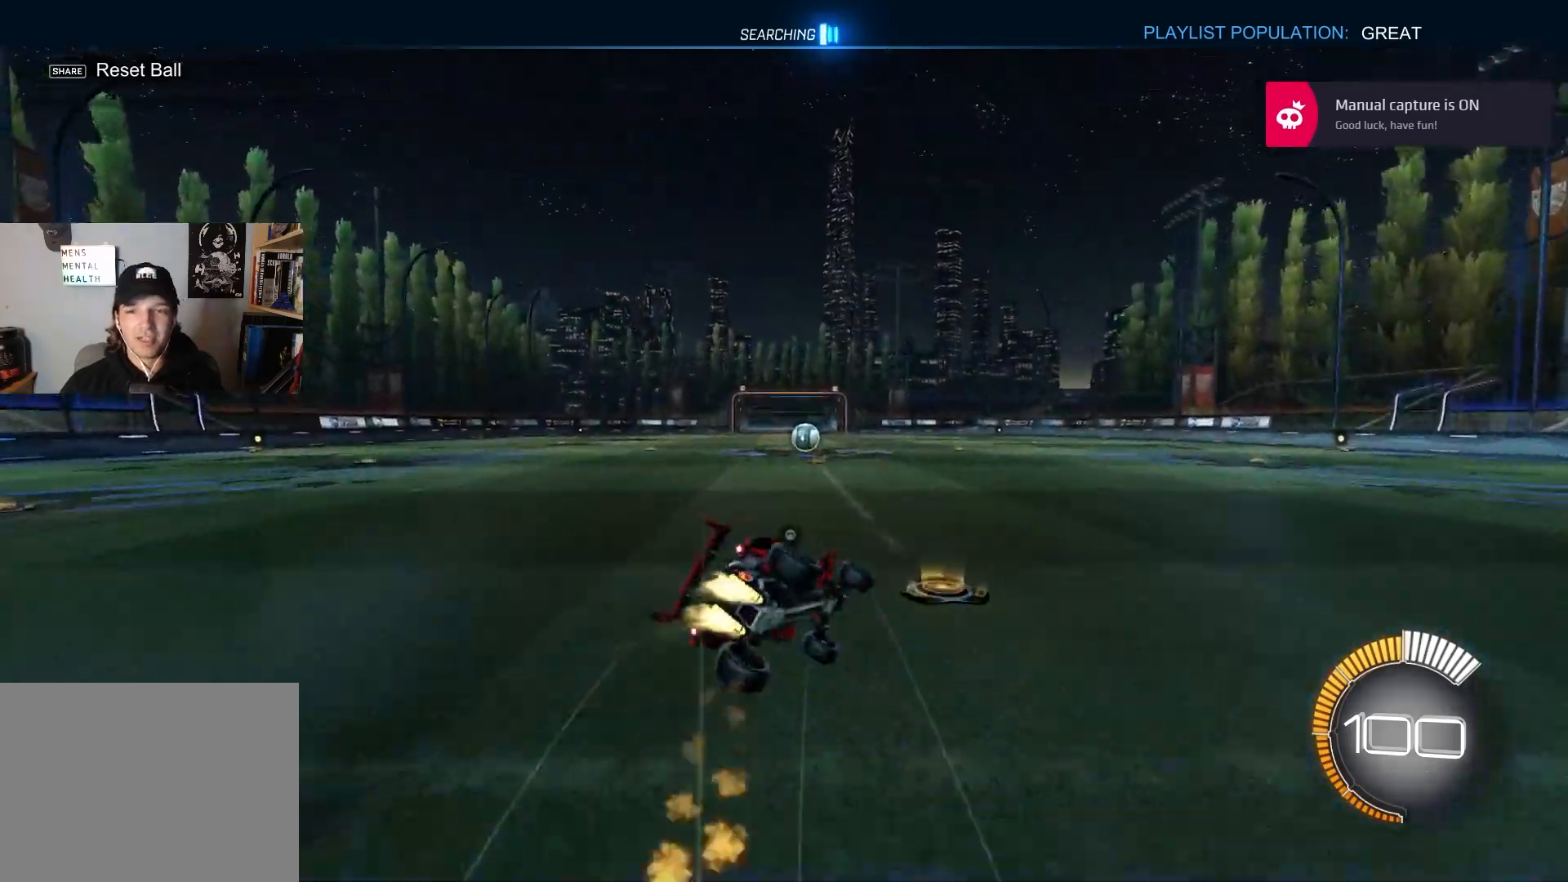
{"buttons": ["CIRCLE", "L1", "R2"], "left_stick": "down", "right_stick": "center", "events": [[17, "TRIANGLE", "up"], [333, "TRIANGLE", "down"], [350, "left_stick", "up-left"], [400, "left_stick", "down-left"], [433, "L3", "down"], [467, "TRIANGLE", "up"], [483, "L3", "up"], [483, "left_stick", "down"]]}
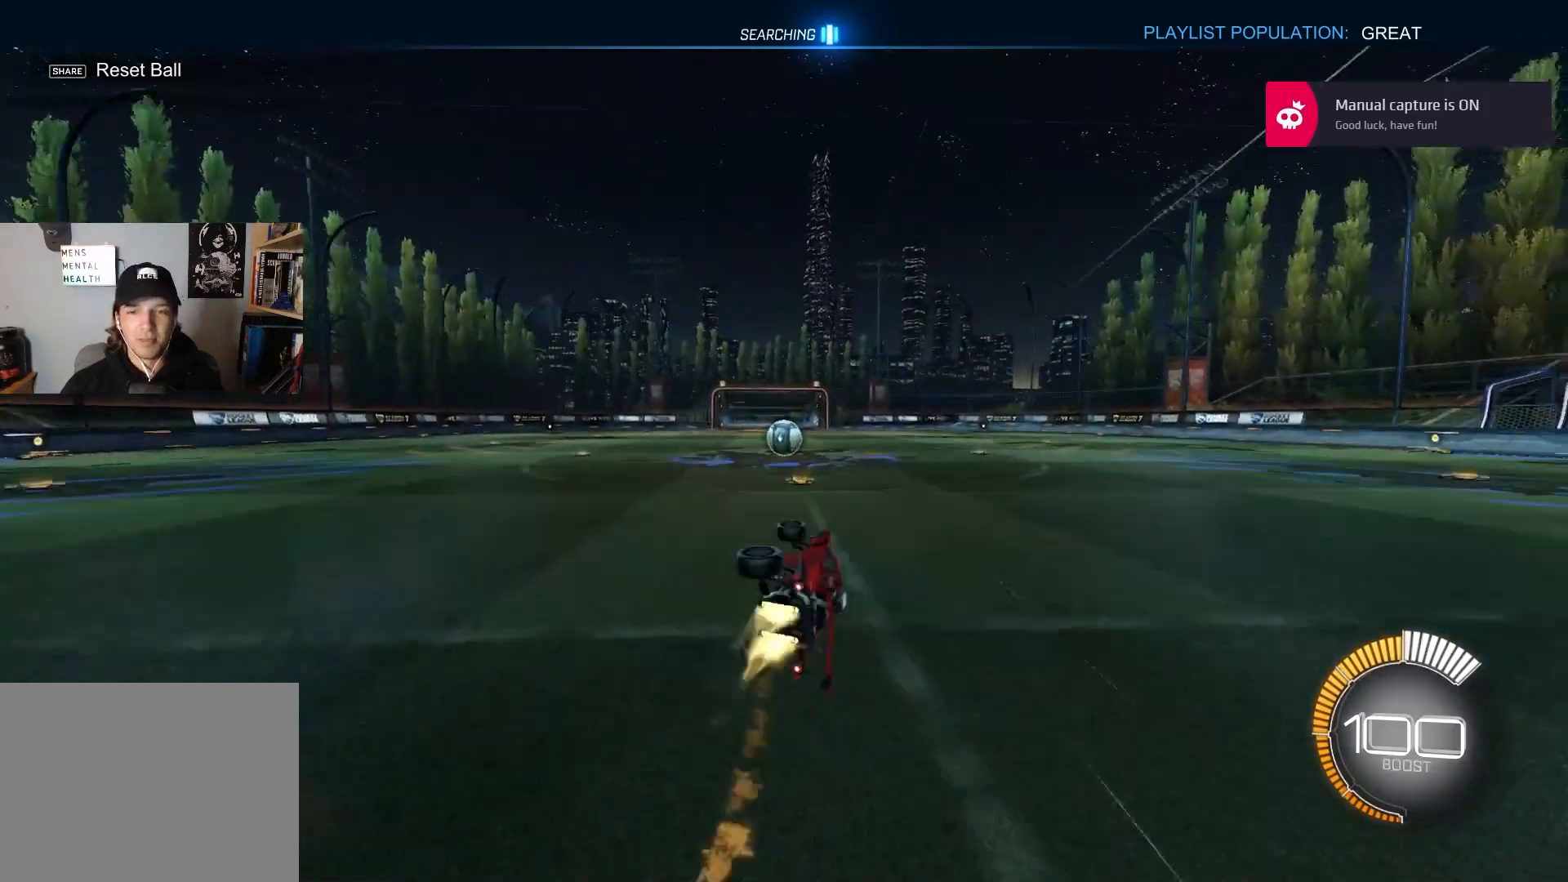
{"buttons": ["R2"], "left_stick": "center", "right_stick": "center", "events": [[133, "left_stick", "left"], [183, "L1", "up"], [200, "left_stick", "center"], [217, "CIRCLE", "up"], [367, "left_stick", "left"], [467, "left_stick", "center"]]}
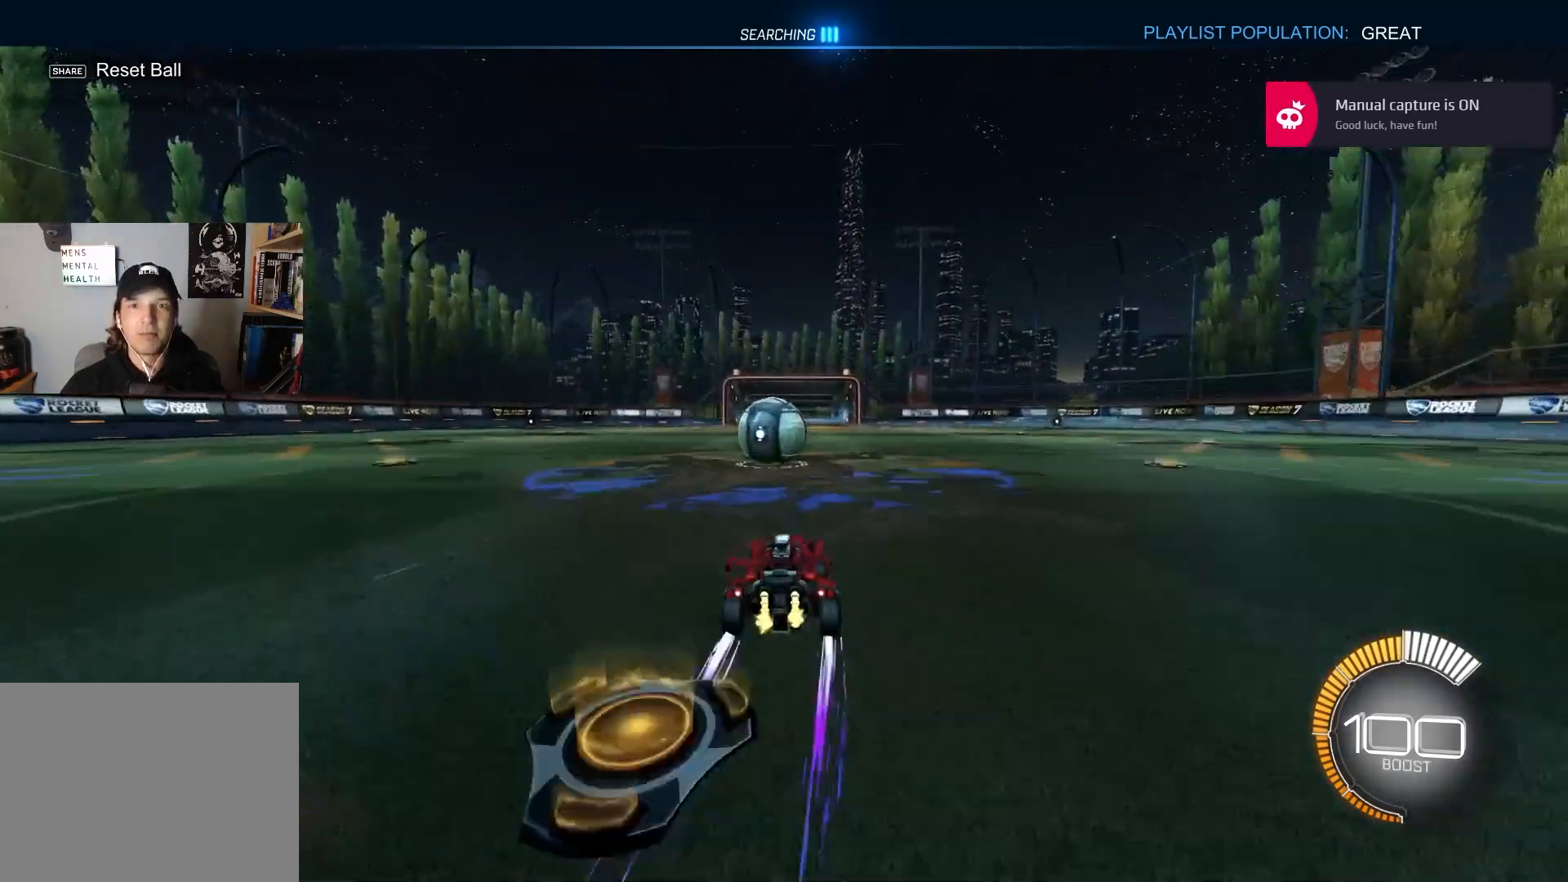
{"buttons": ["CIRCLE", "TRIANGLE", "L1", "R2"], "left_stick": "down-right", "right_stick": "center", "events": [[250, "left_stick", "up-left"], [267, "CIRCLE", "down"], [283, "CROSS", "down"], [283, "L1", "down"], [350, "CROSS", "up"], [400, "CROSS", "down"], [450, "TRIANGLE", "down"], [450, "left_stick", "down-right"], [500, "CROSS", "up"]]}
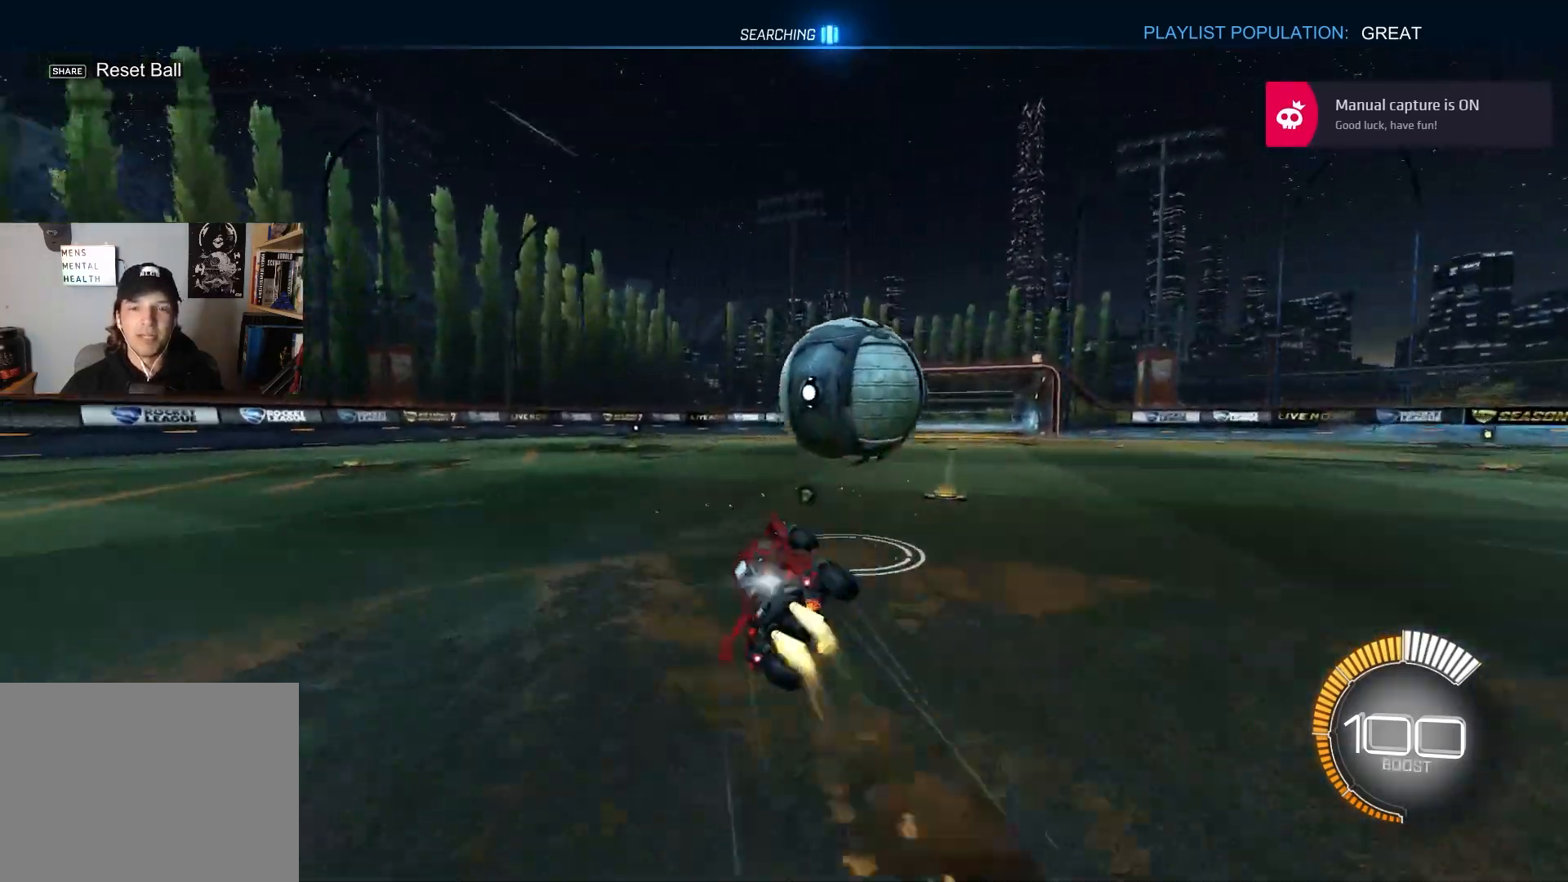
{"buttons": ["CIRCLE", "L1", "R2"], "left_stick": "down", "right_stick": "center", "events": [[100, "TRIANGLE", "up"], [233, "CIRCLE", "up"], [267, "left_stick", "down"], [350, "CIRCLE", "down"], [350, "TRIANGLE", "down"], [483, "TRIANGLE", "up"]]}
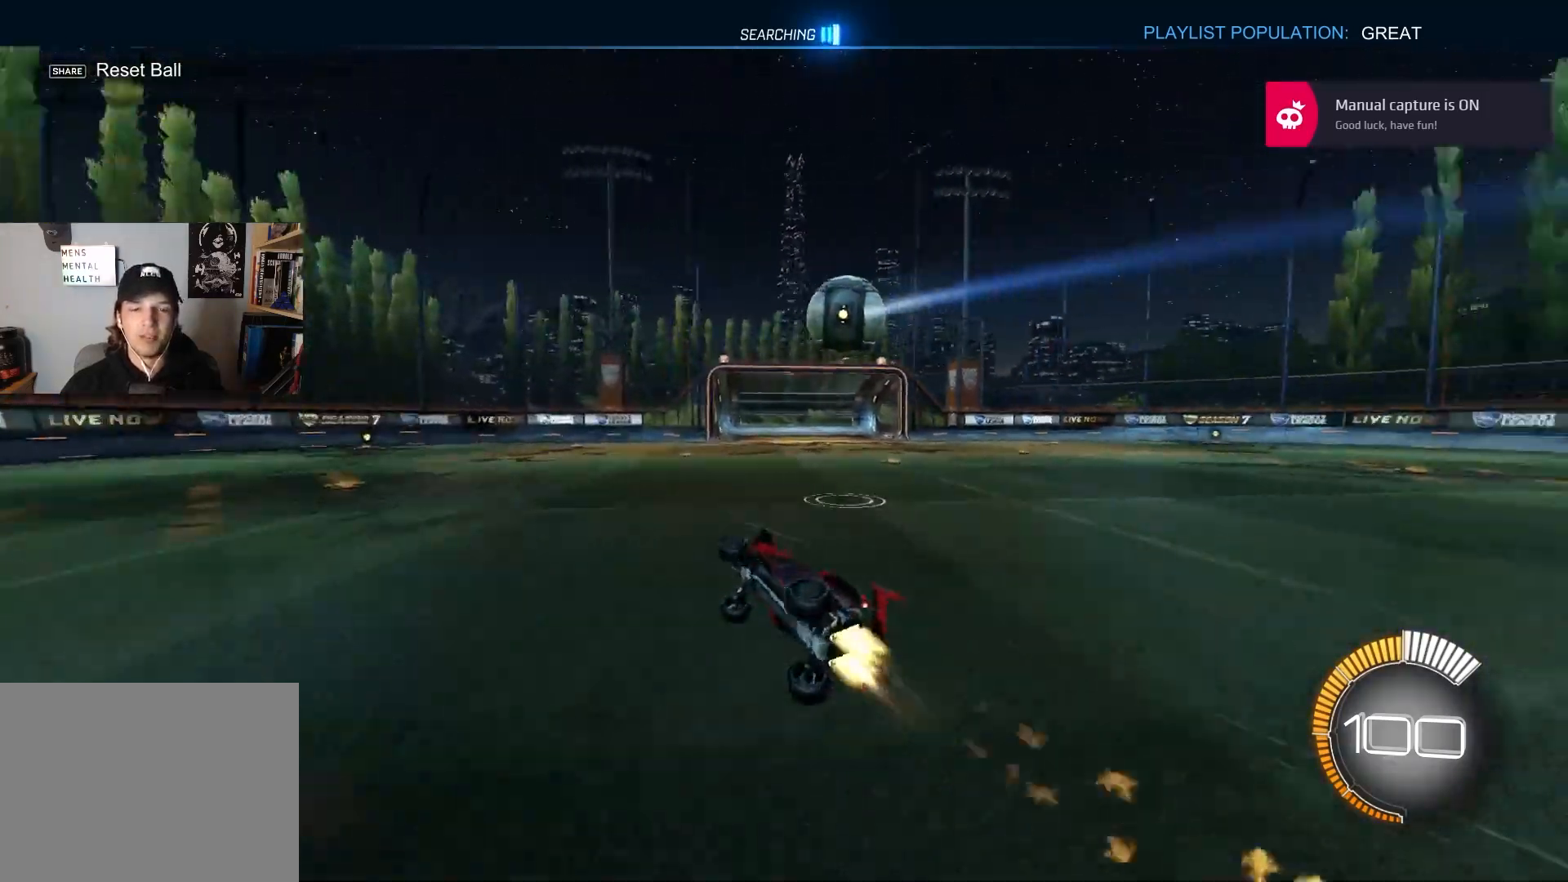
{"buttons": ["R2"], "left_stick": "right", "right_stick": "center", "events": [[17, "CIRCLE", "up"], [183, "left_stick", "center"], [200, "L1", "up"], [300, "left_stick", "right"]]}
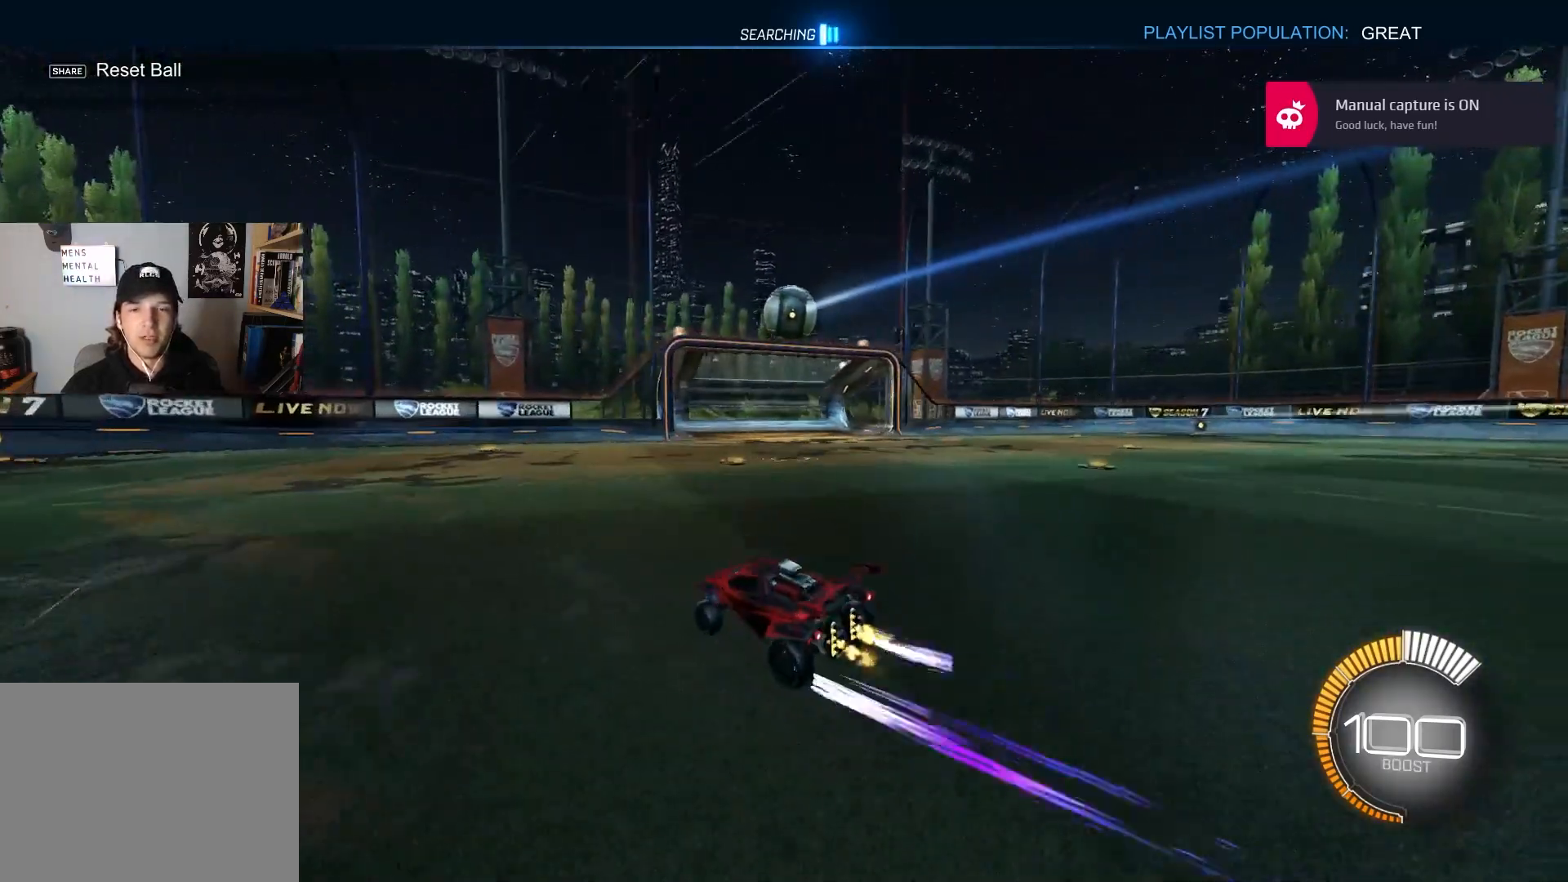
{"buttons": ["R2"], "left_stick": "down-left", "right_stick": "center", "events": [[283, "CROSS", "down"], [333, "left_stick", "down-left"], [400, "CROSS", "up"]]}
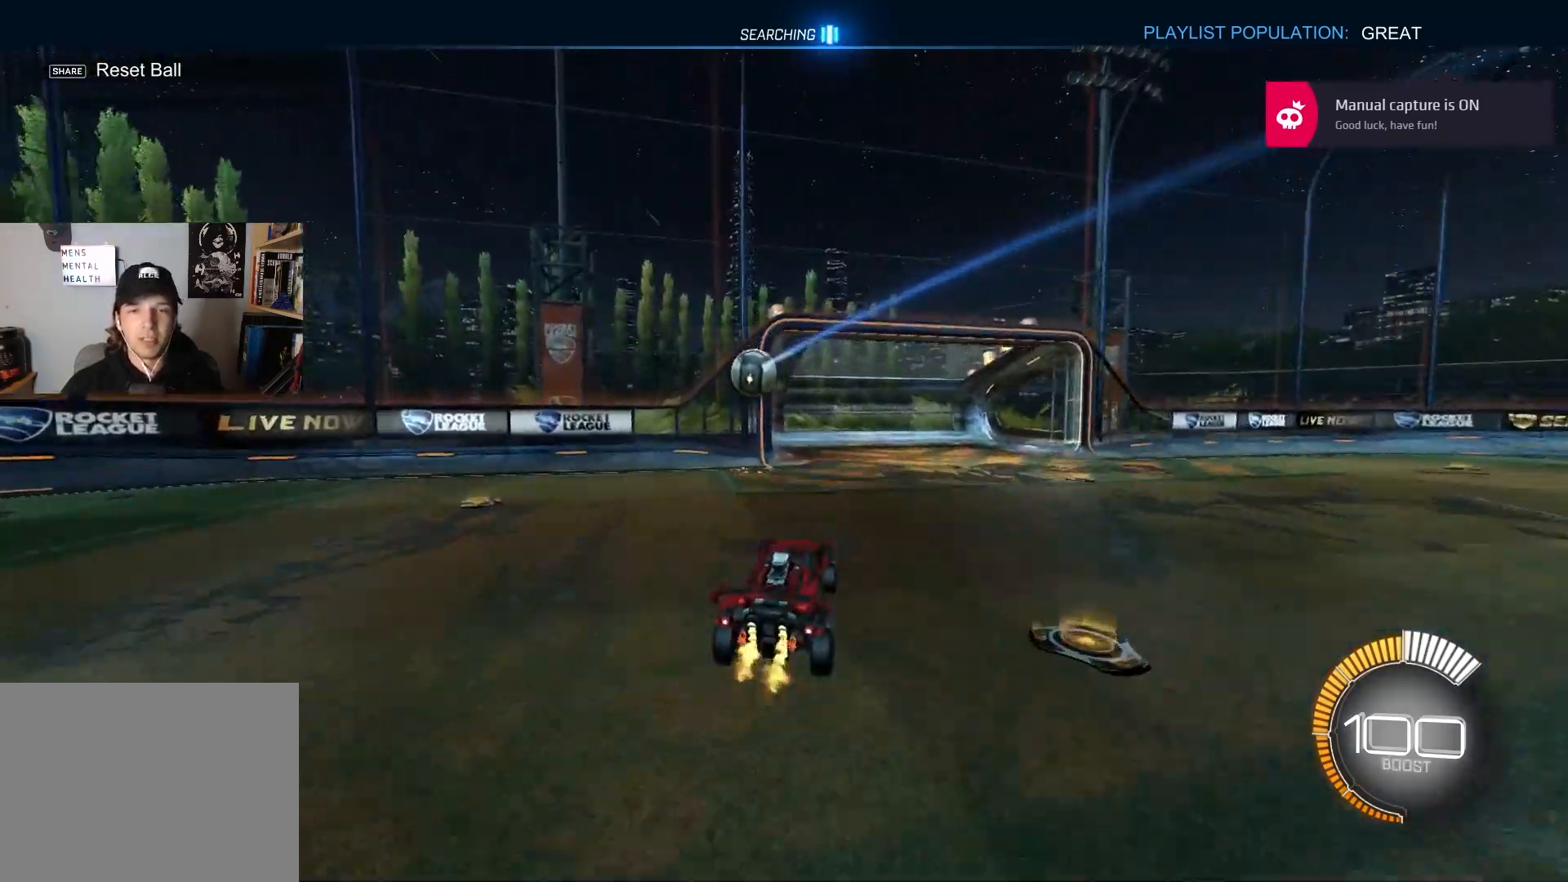
{"buttons": ["CROSS", "R2"], "left_stick": "down-left", "right_stick": "center", "events": [[50, "TRIANGLE", "down"], [67, "left_stick", "left"], [200, "TRIANGLE", "up"], [250, "L1", "down"], [333, "CROSS", "down"], [450, "L1", "up"], [500, "left_stick", "down-left"]]}
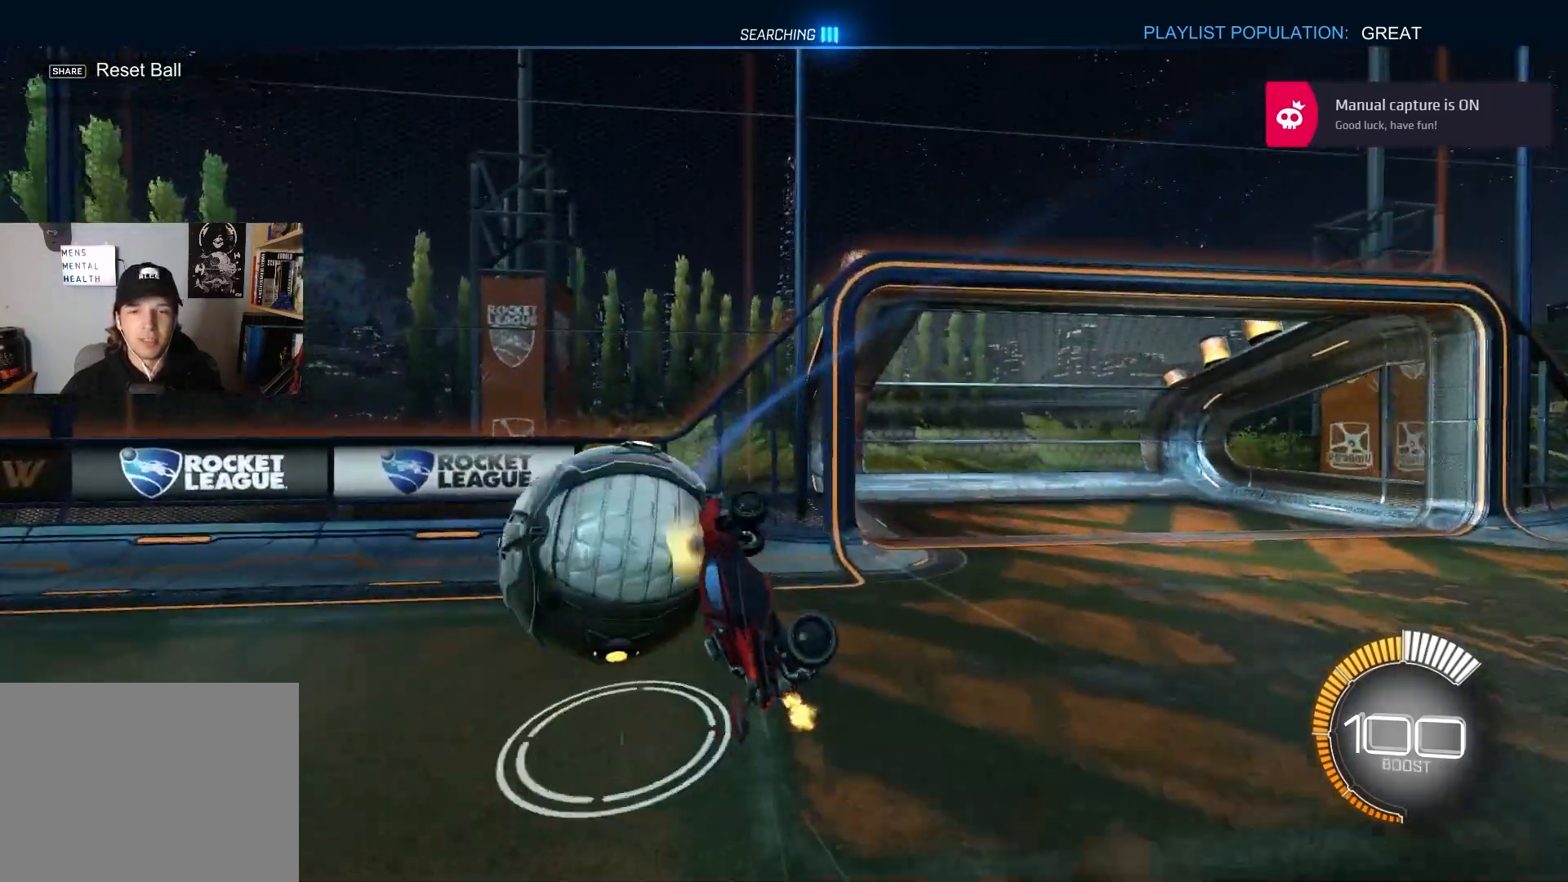
{"buttons": [], "left_stick": "center", "right_stick": "center", "events": [[33, "CROSS", "up"], [117, "R2", "up"], [233, "L1", "down"], [300, "left_stick", "center"], [333, "L1", "up"], [350, "START", "down"], [483, "START", "up"]]}
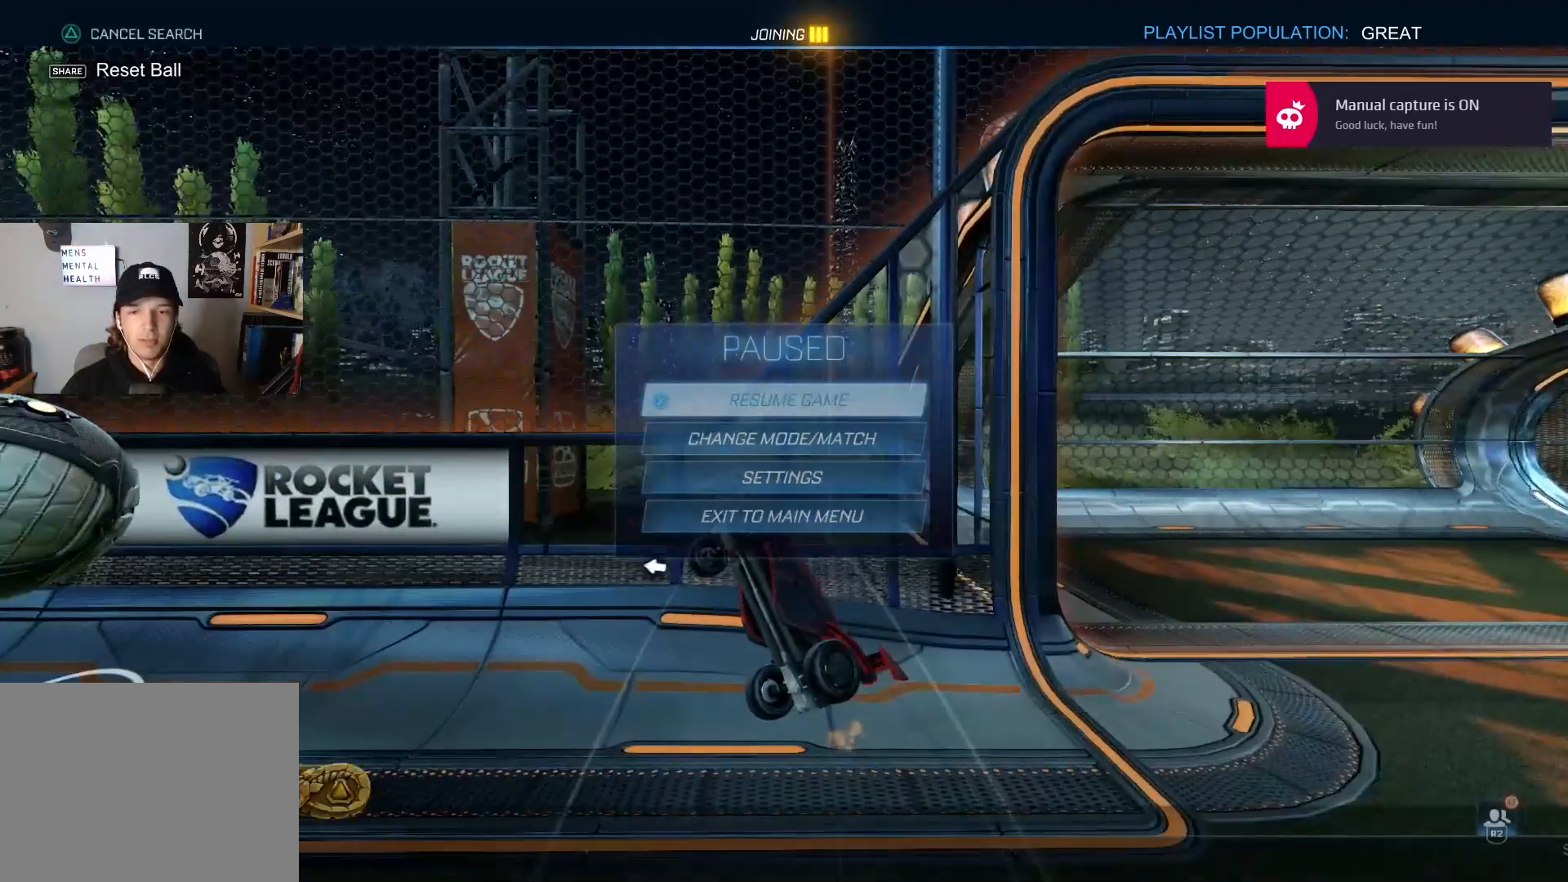
{"buttons": [], "left_stick": "center", "right_stick": "center", "events": []}
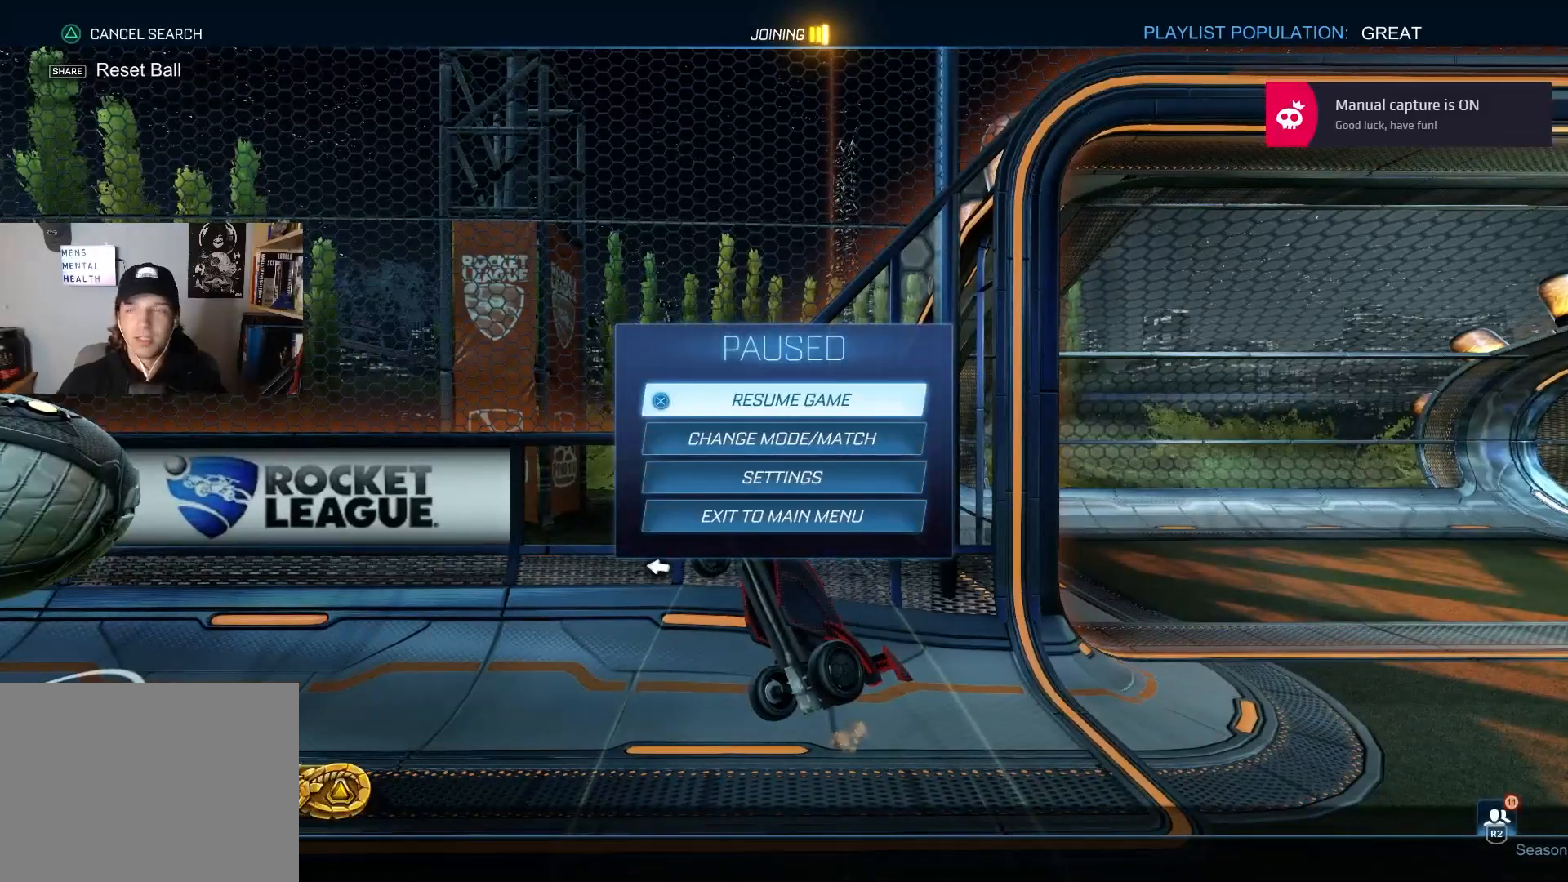
{"buttons": [], "left_stick": "center", "right_stick": "center", "events": []}
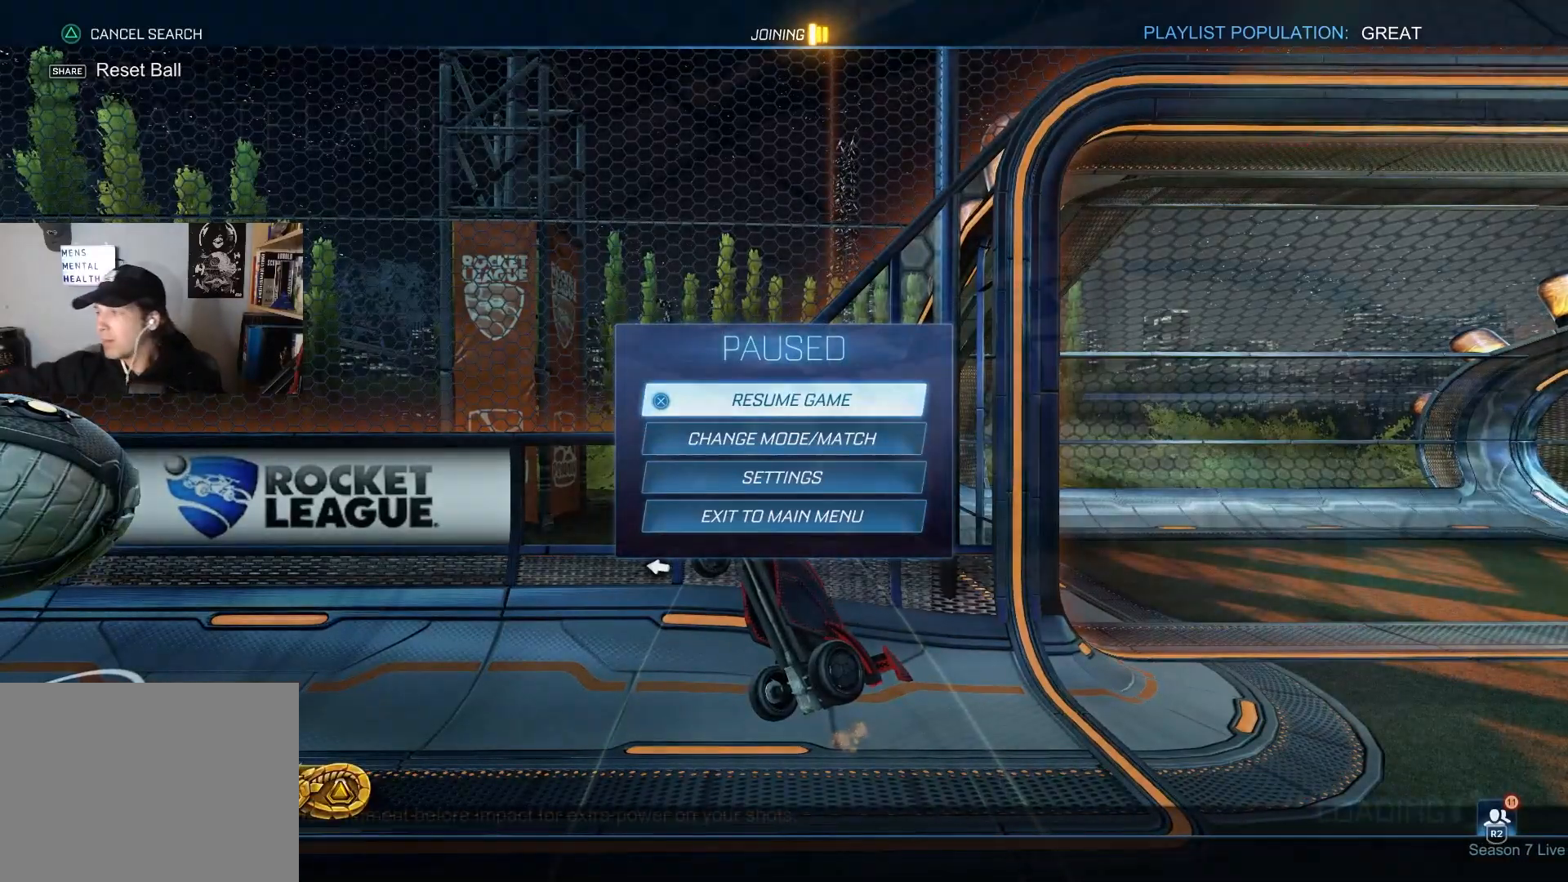
{"buttons": [], "left_stick": "center", "right_stick": "center", "events": []}
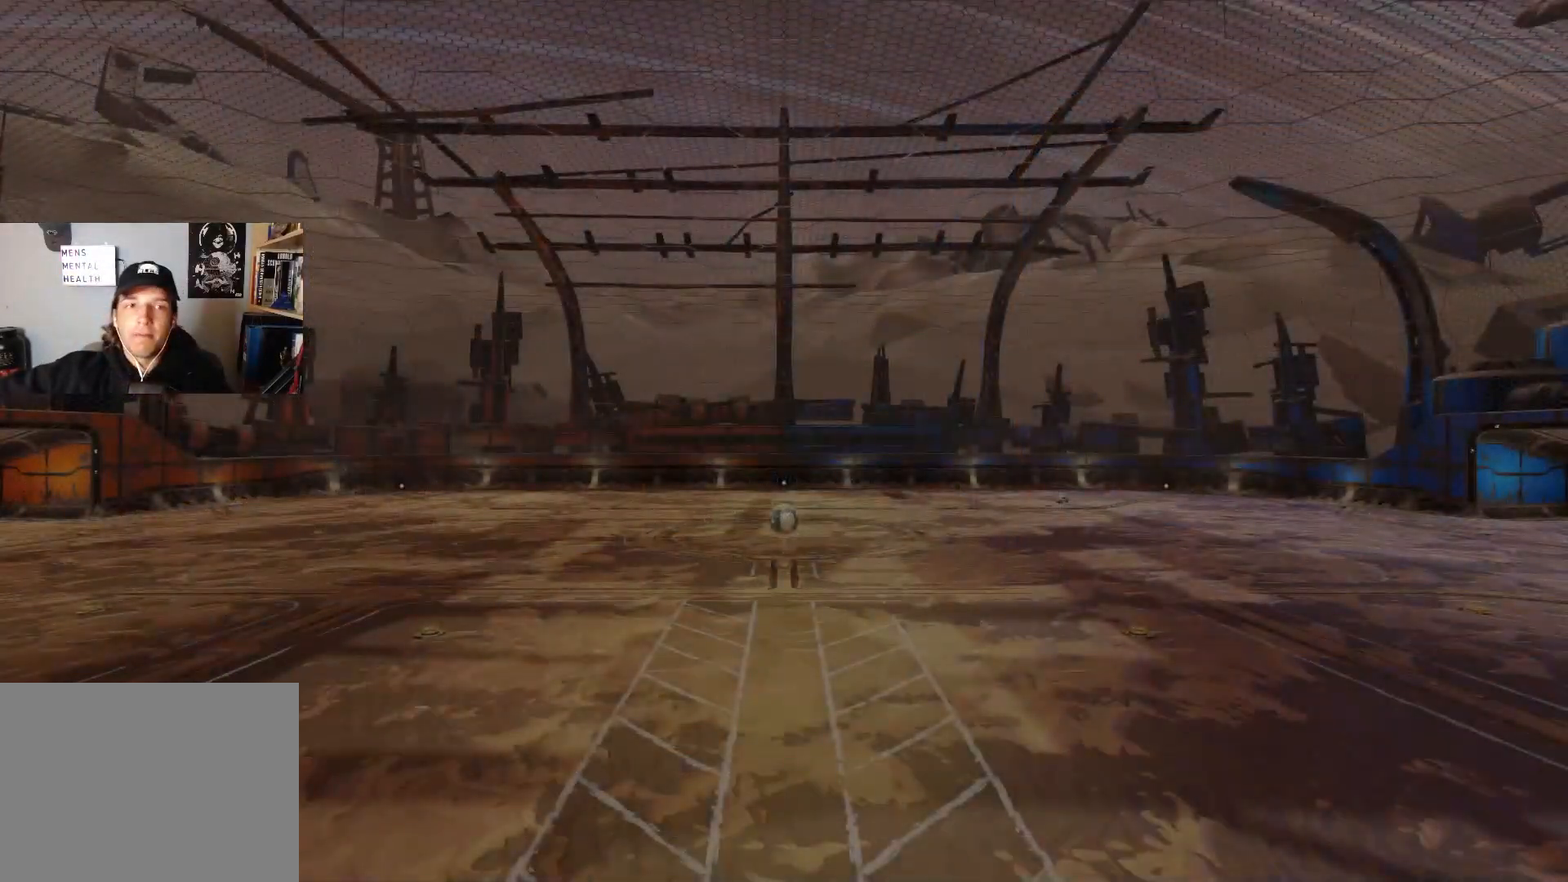
{"buttons": [], "left_stick": "center", "right_stick": "center", "events": []}
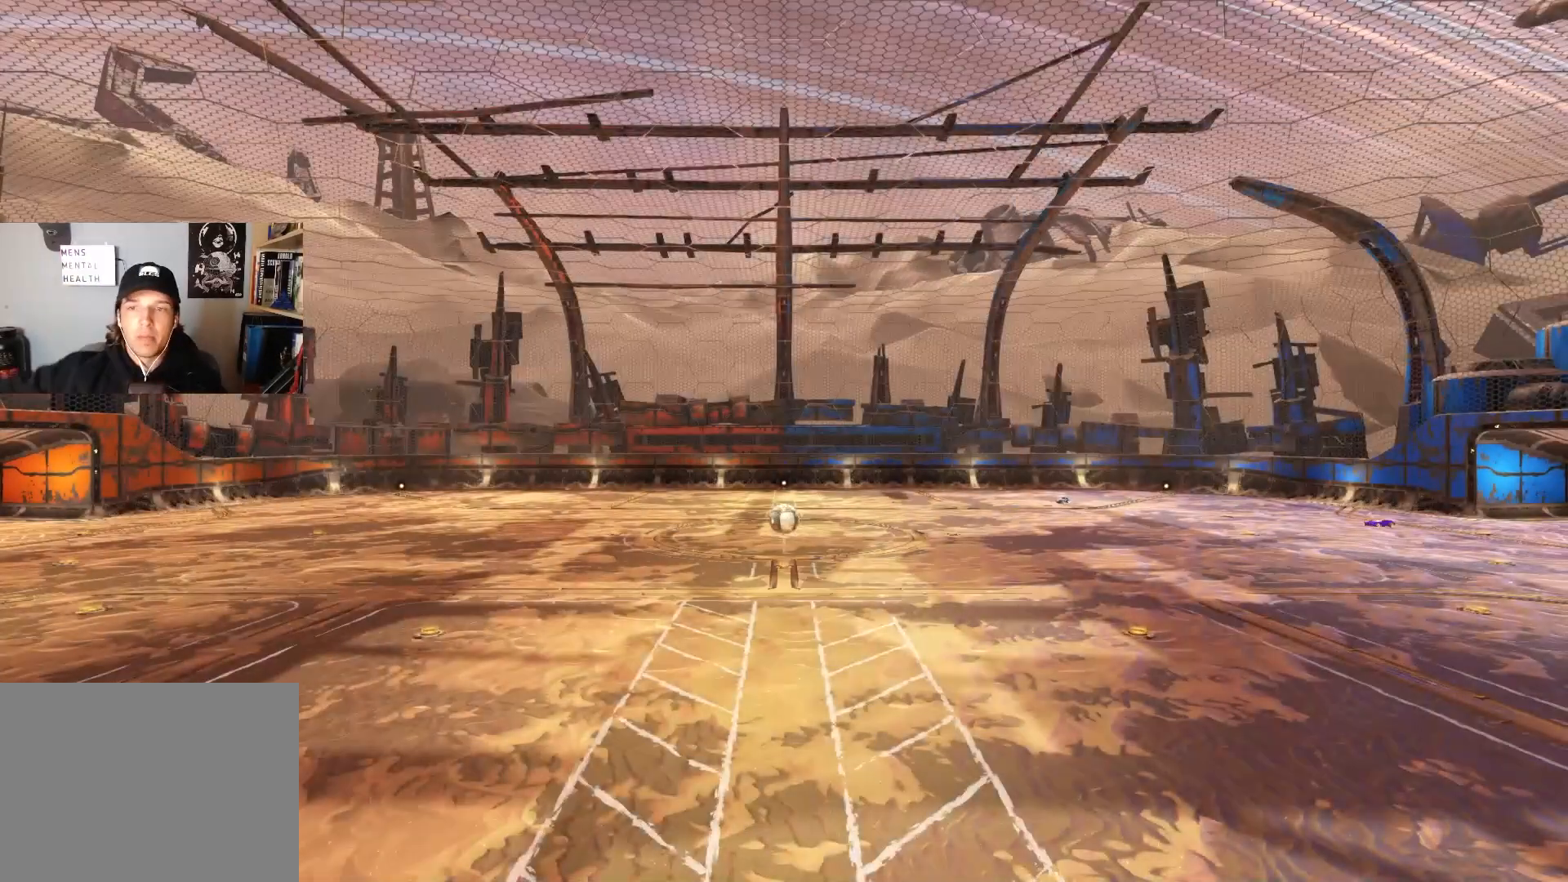
{"buttons": [], "left_stick": "center", "right_stick": "center", "events": []}
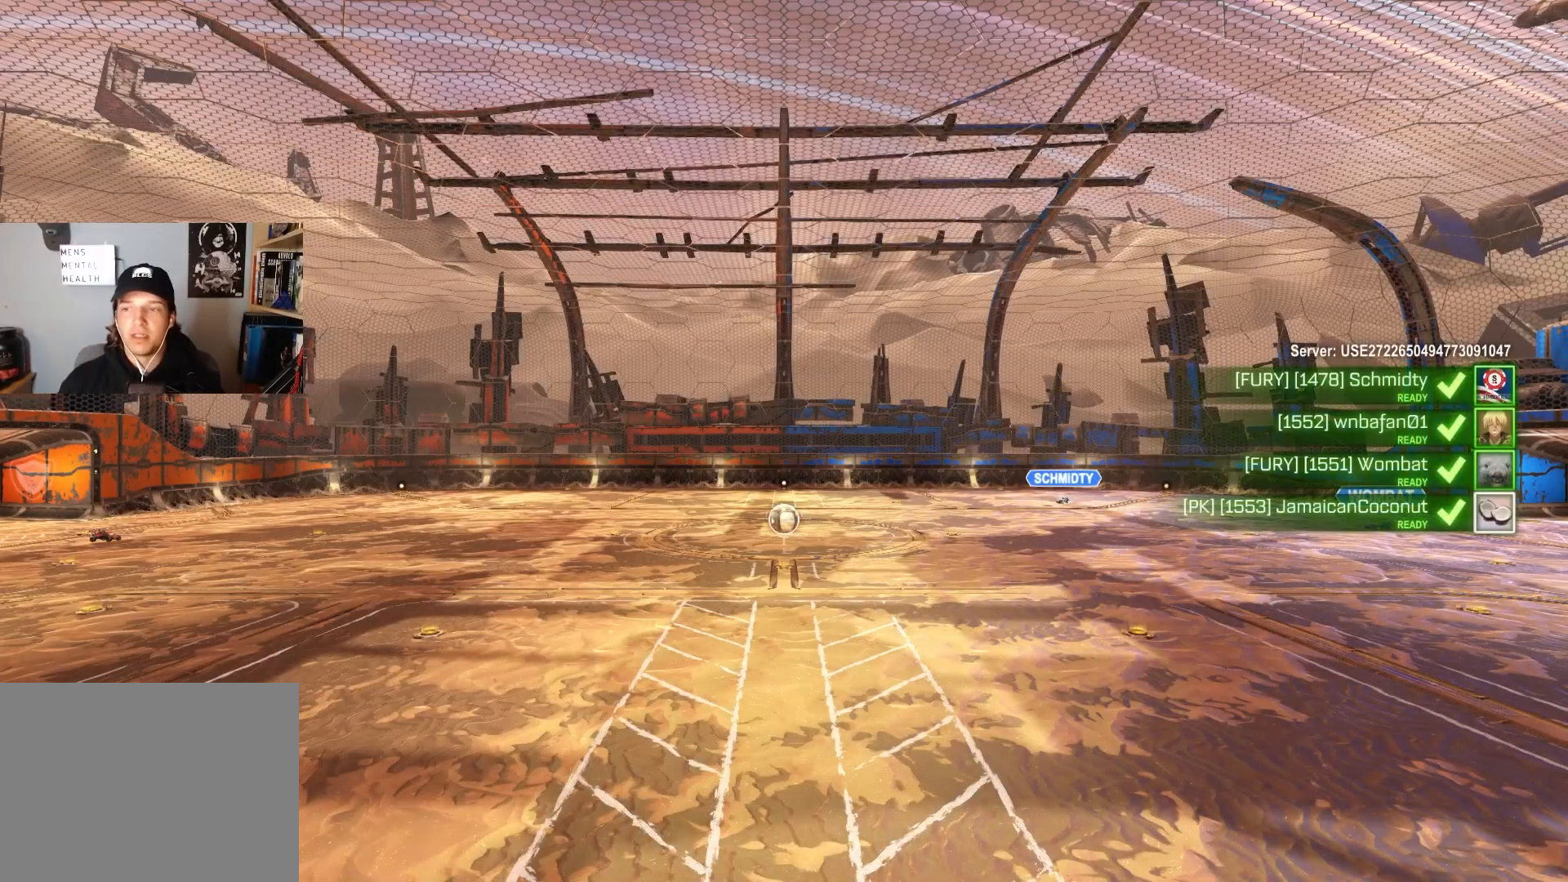
{"buttons": [], "left_stick": "center", "right_stick": "center", "events": []}
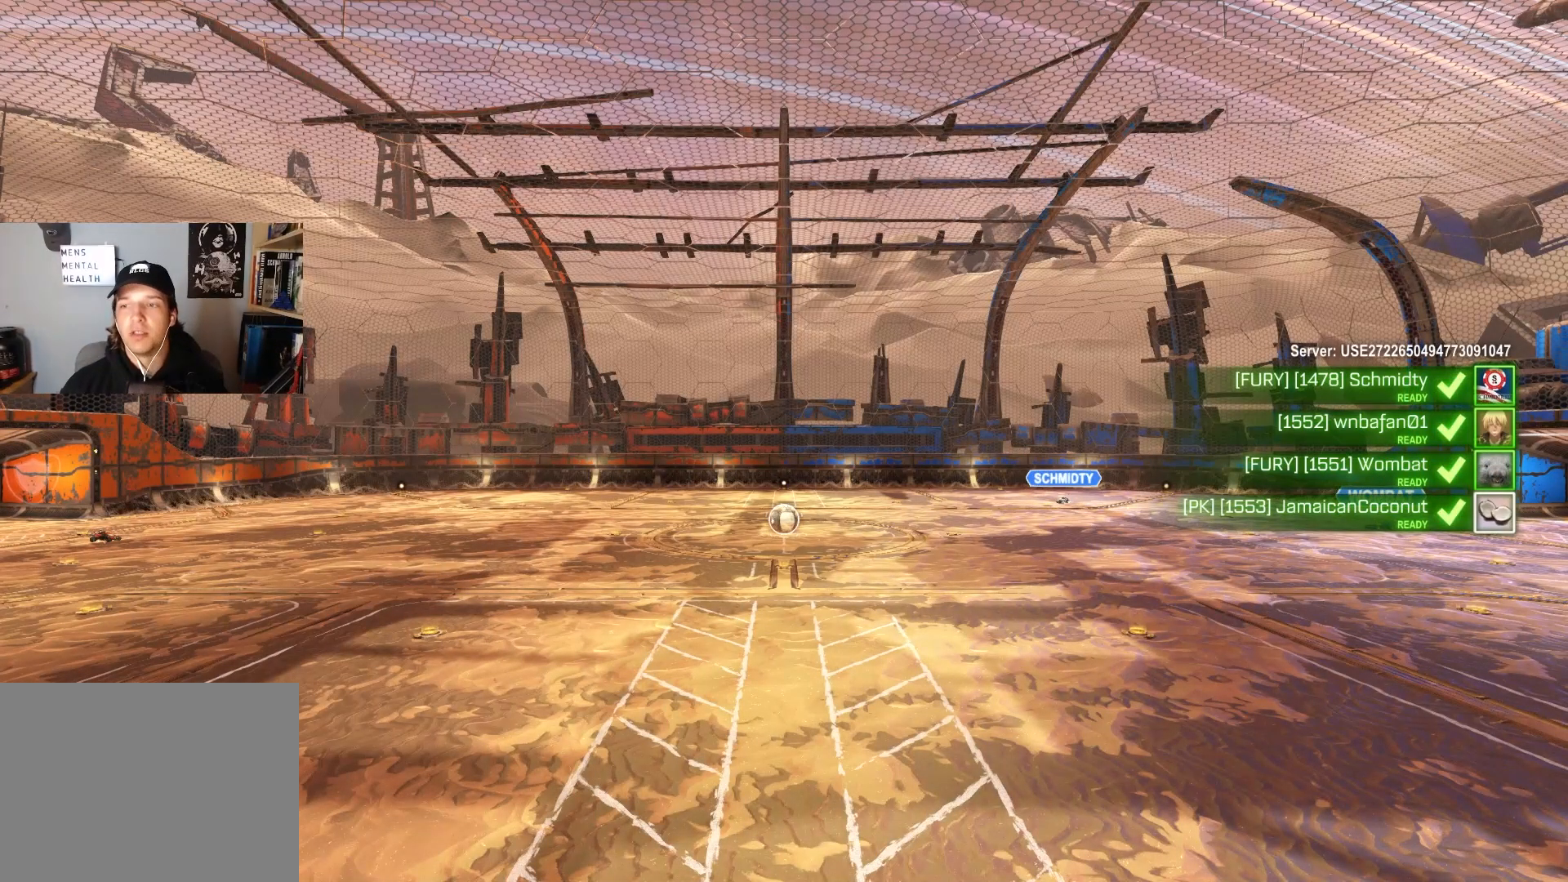
{"buttons": [], "left_stick": "center", "right_stick": "center", "events": []}